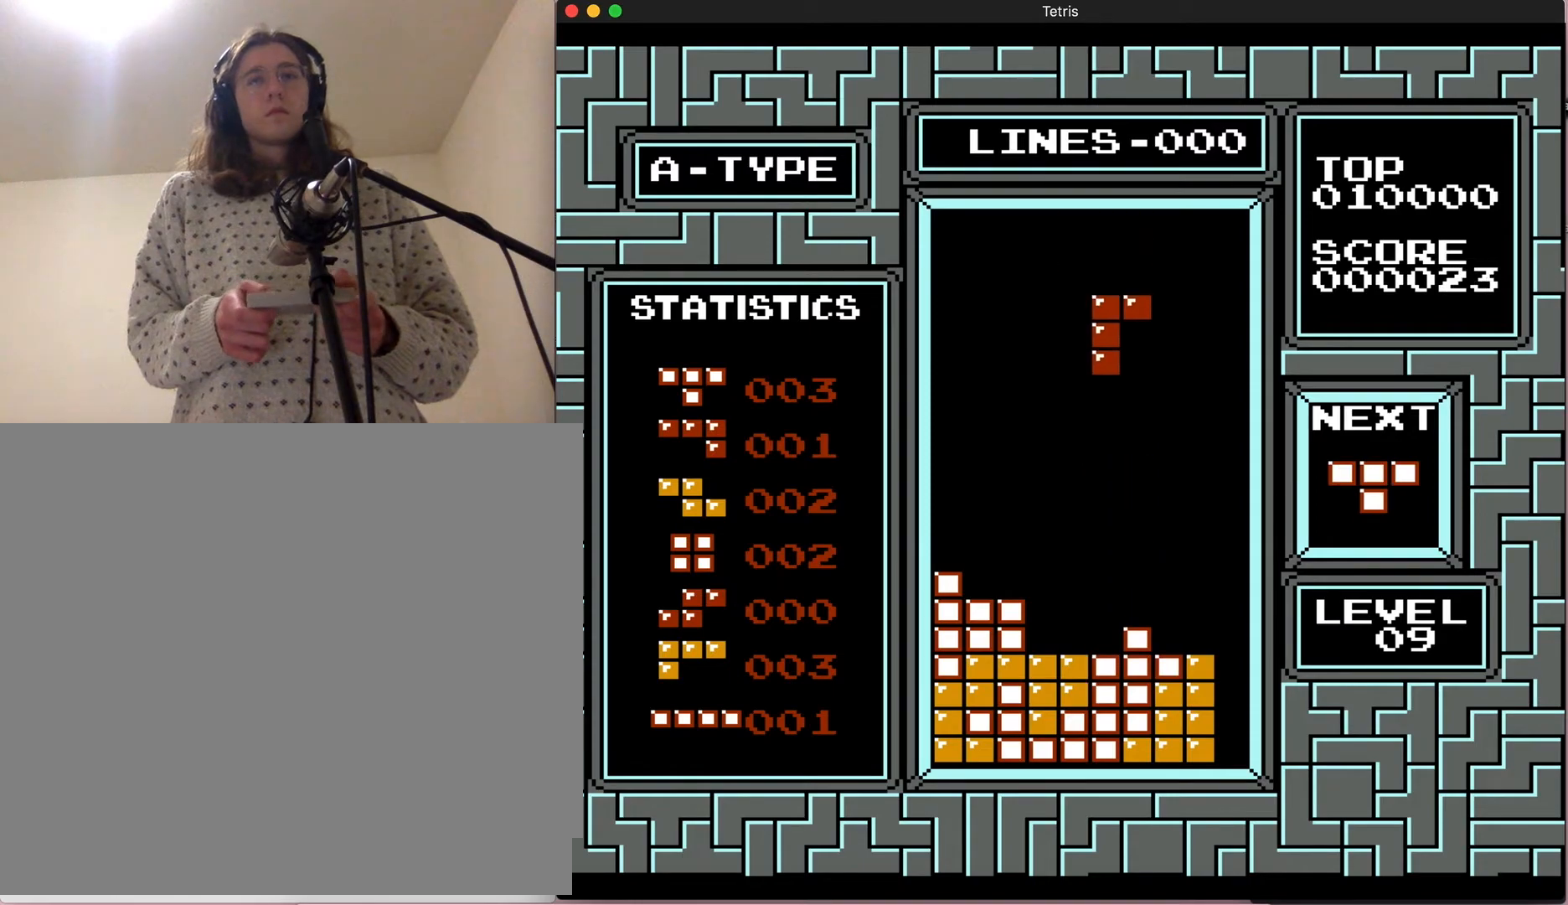
Gameplay with a controller (Nintendo layout); each line is a JSON object with the inputs held at the frame after it. "events" lists button and stick changes between this image and that frame as [ms after this image, input, new state], when the widget could be followed in between. Not read: B L3 R3.
{"buttons": ["DPAD_LEFT"], "events": [[417, "DPAD_LEFT", "down"]]}
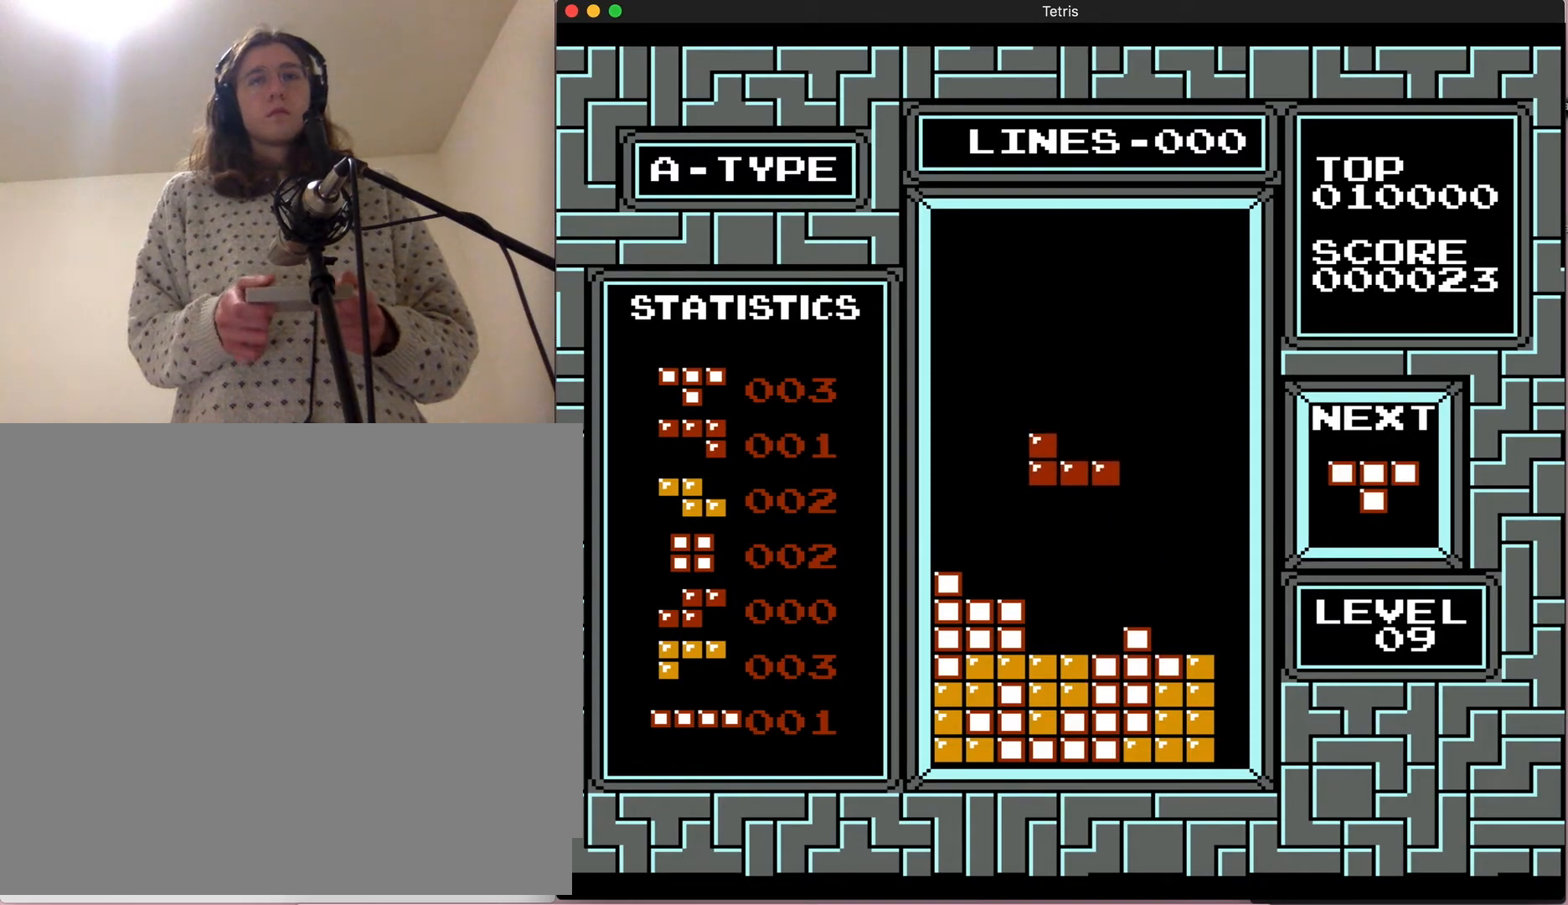
{"buttons": ["DPAD_DOWN"], "events": [[233, "DPAD_LEFT", "up"], [383, "DPAD_DOWN", "down"]]}
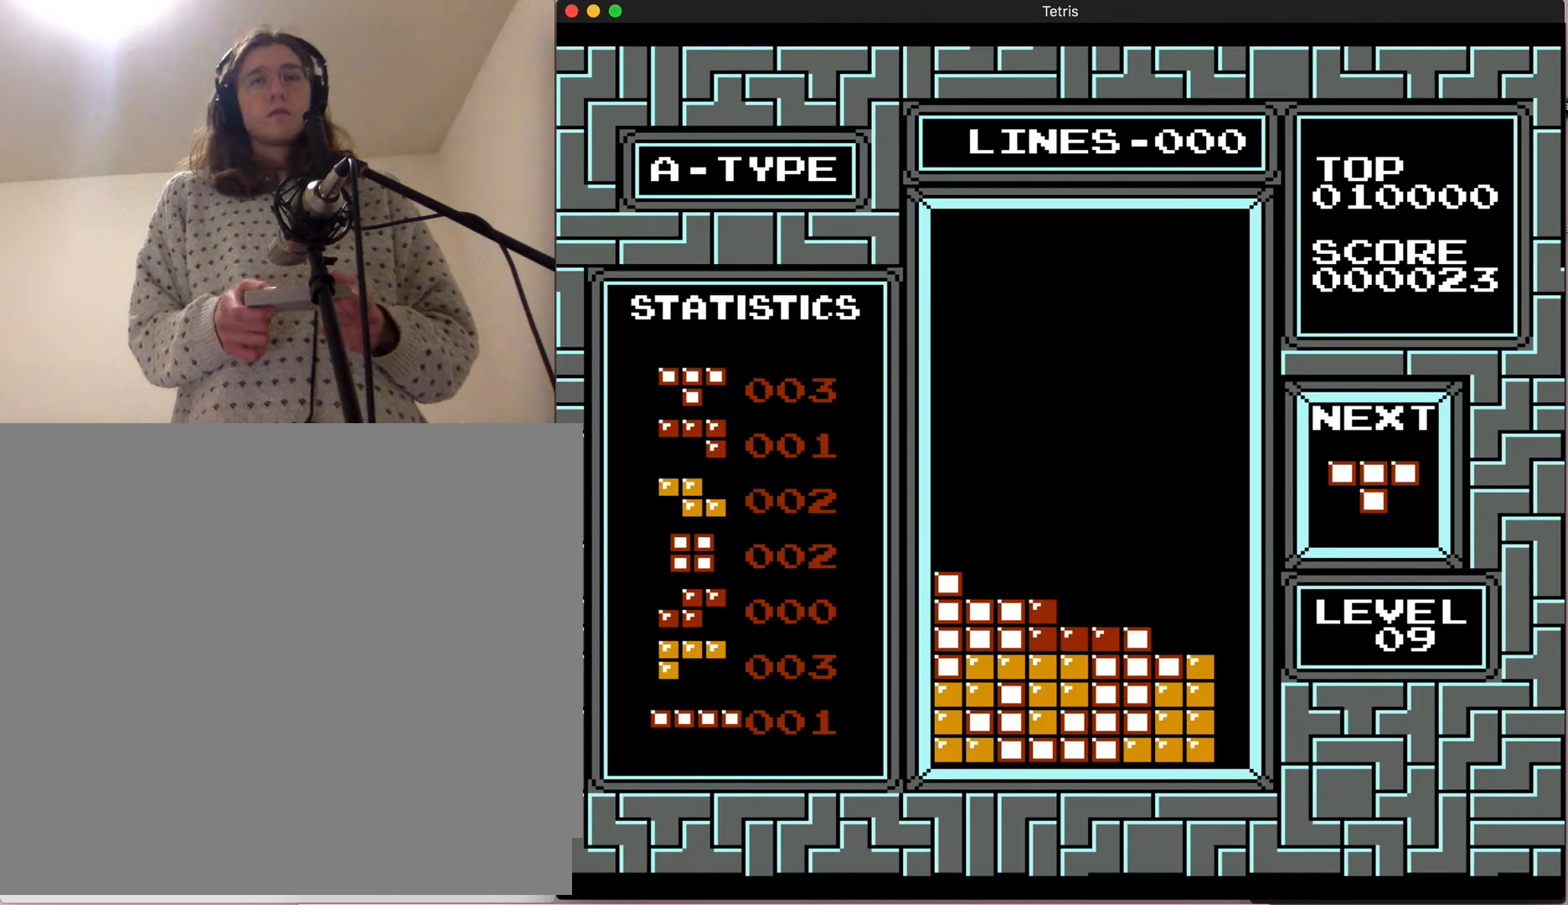
{"buttons": [], "events": [[67, "DPAD_DOWN", "up"]]}
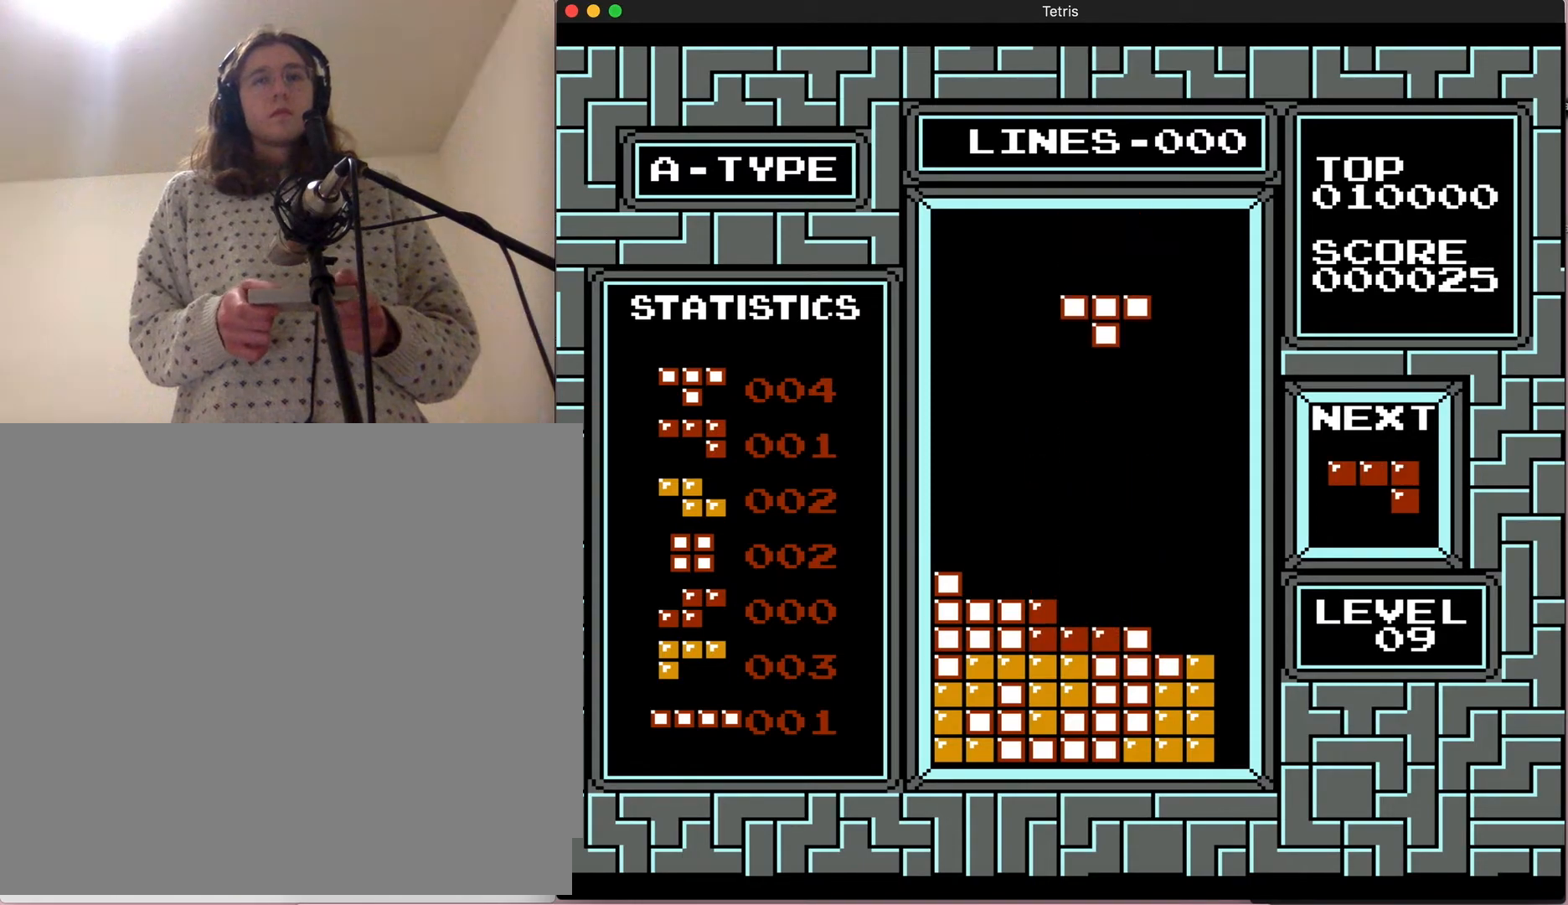
{"buttons": ["A"], "events": [[250, "A", "down"]]}
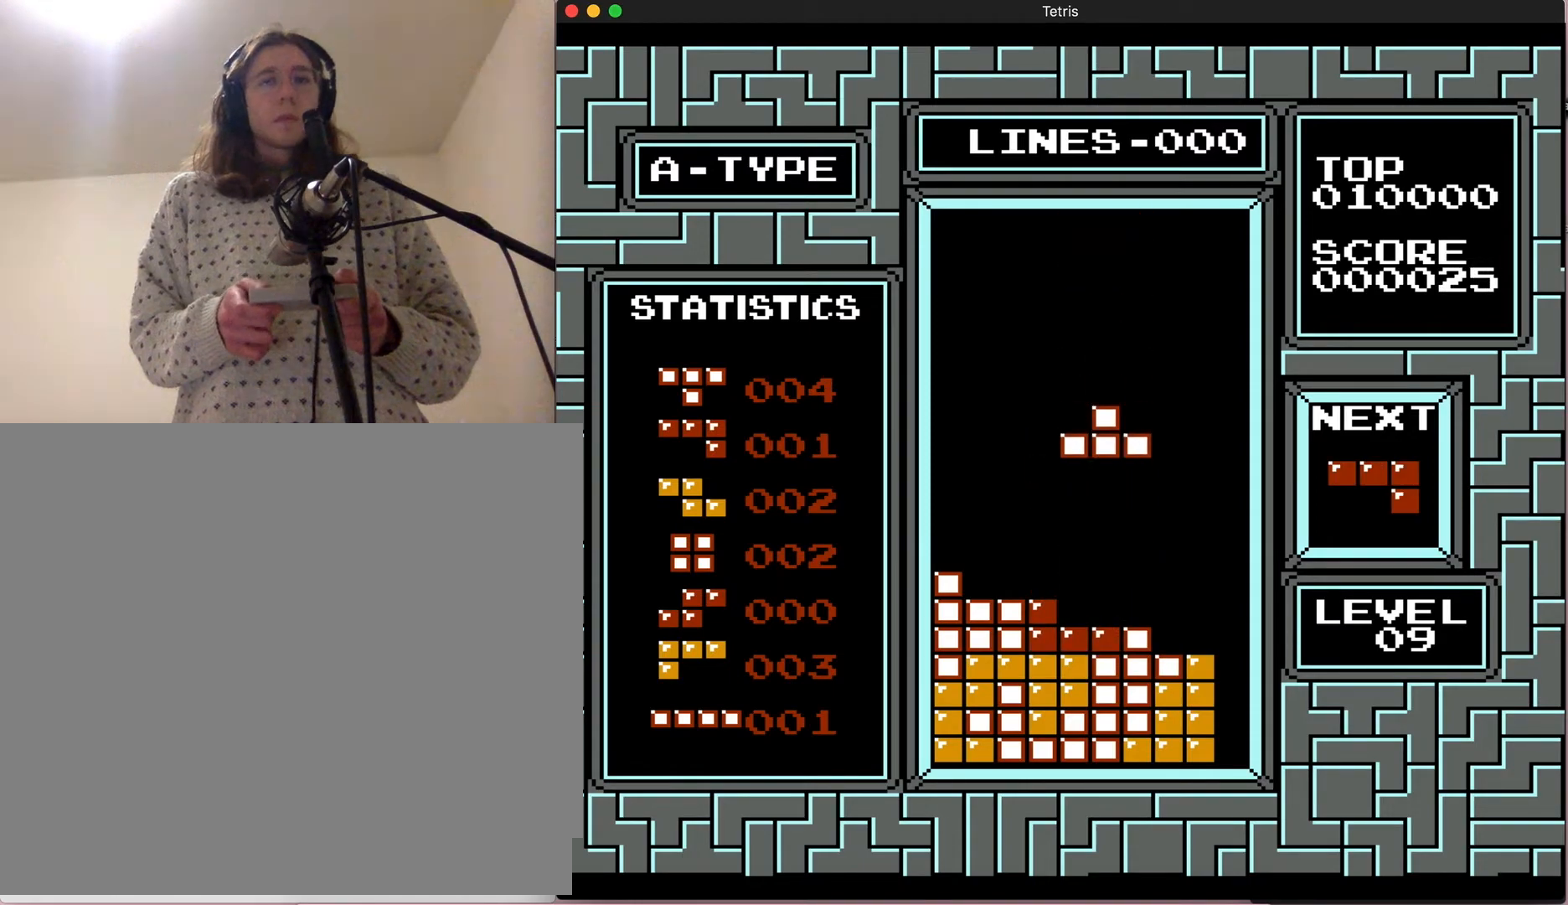
{"buttons": [], "events": [[433, "A", "up"]]}
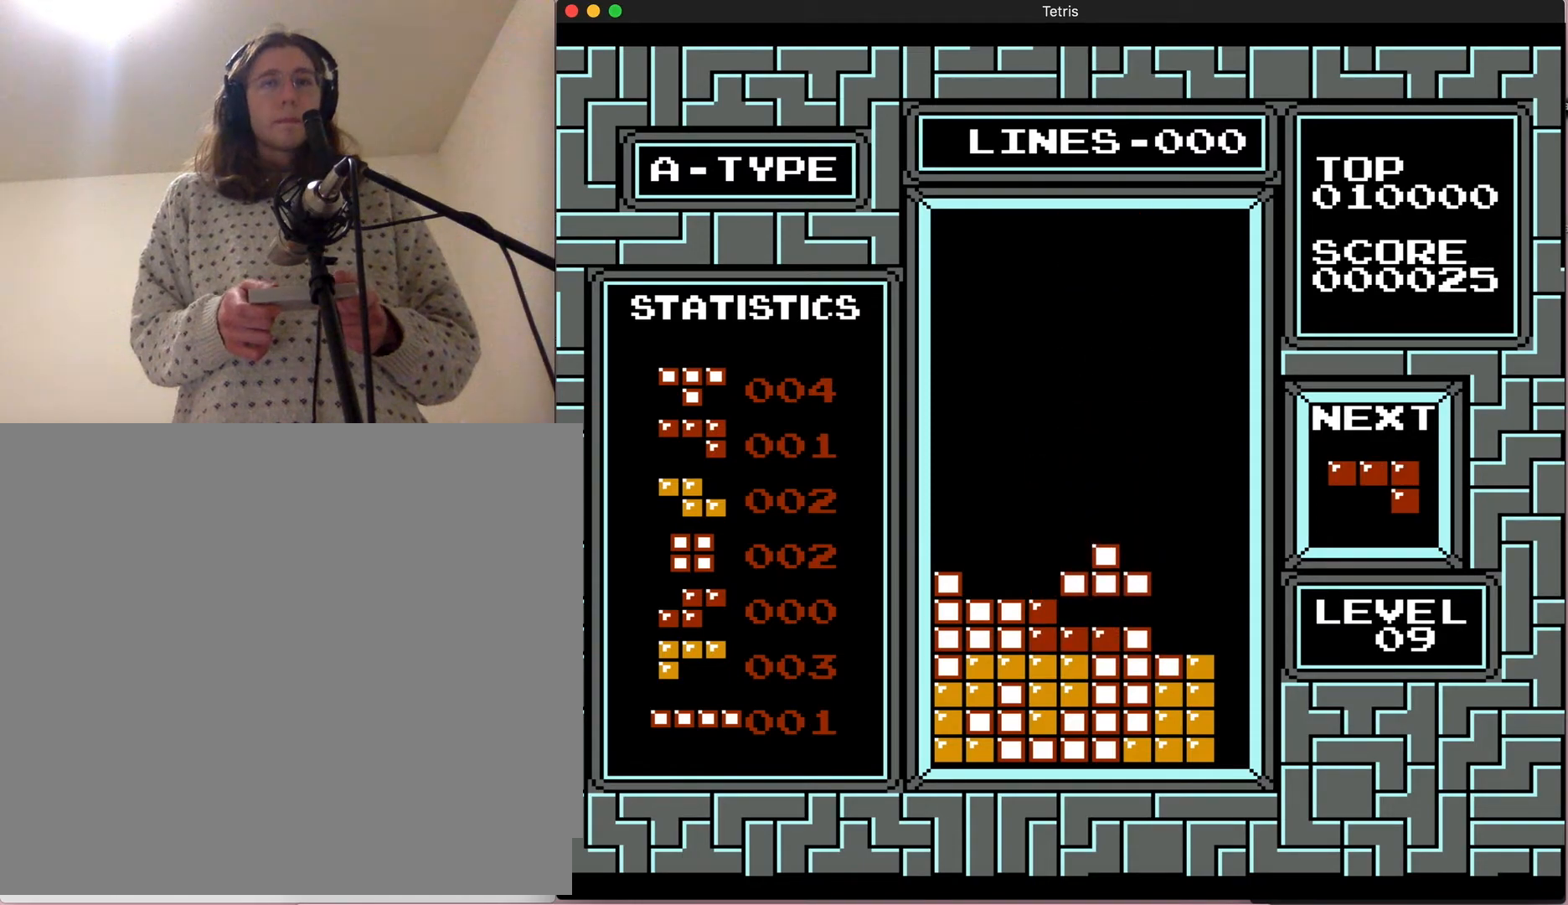
{"buttons": [], "events": [[17, "DPAD_DOWN", "down"], [417, "DPAD_DOWN", "up"]]}
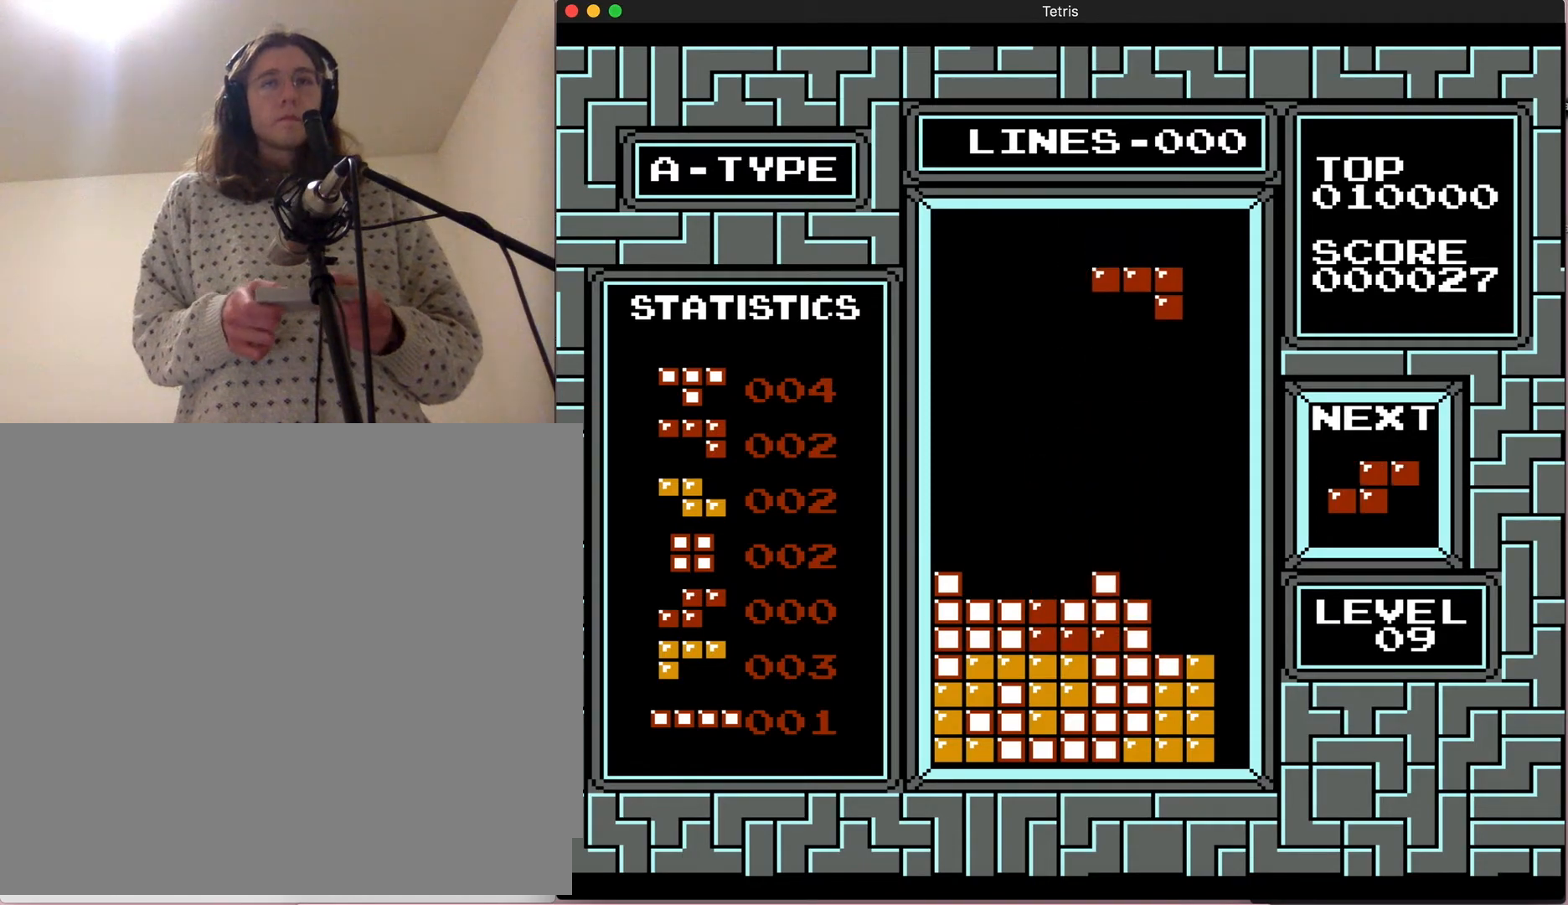
{"buttons": [], "events": [[33, "DPAD_RIGHT", "down"], [300, "DPAD_RIGHT", "up"]]}
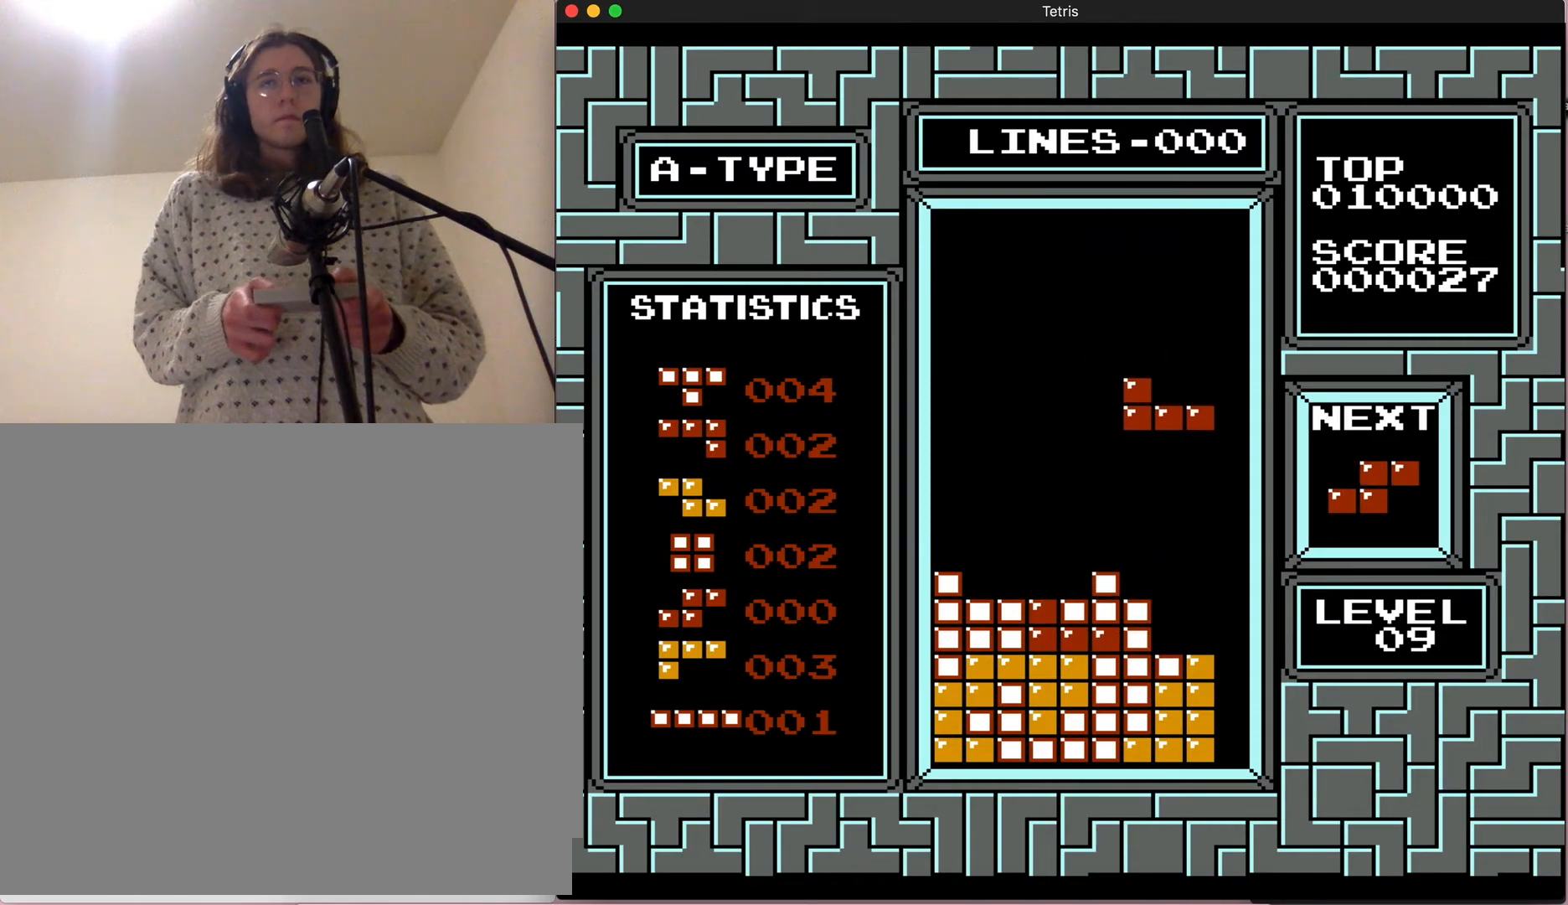
{"buttons": [], "events": []}
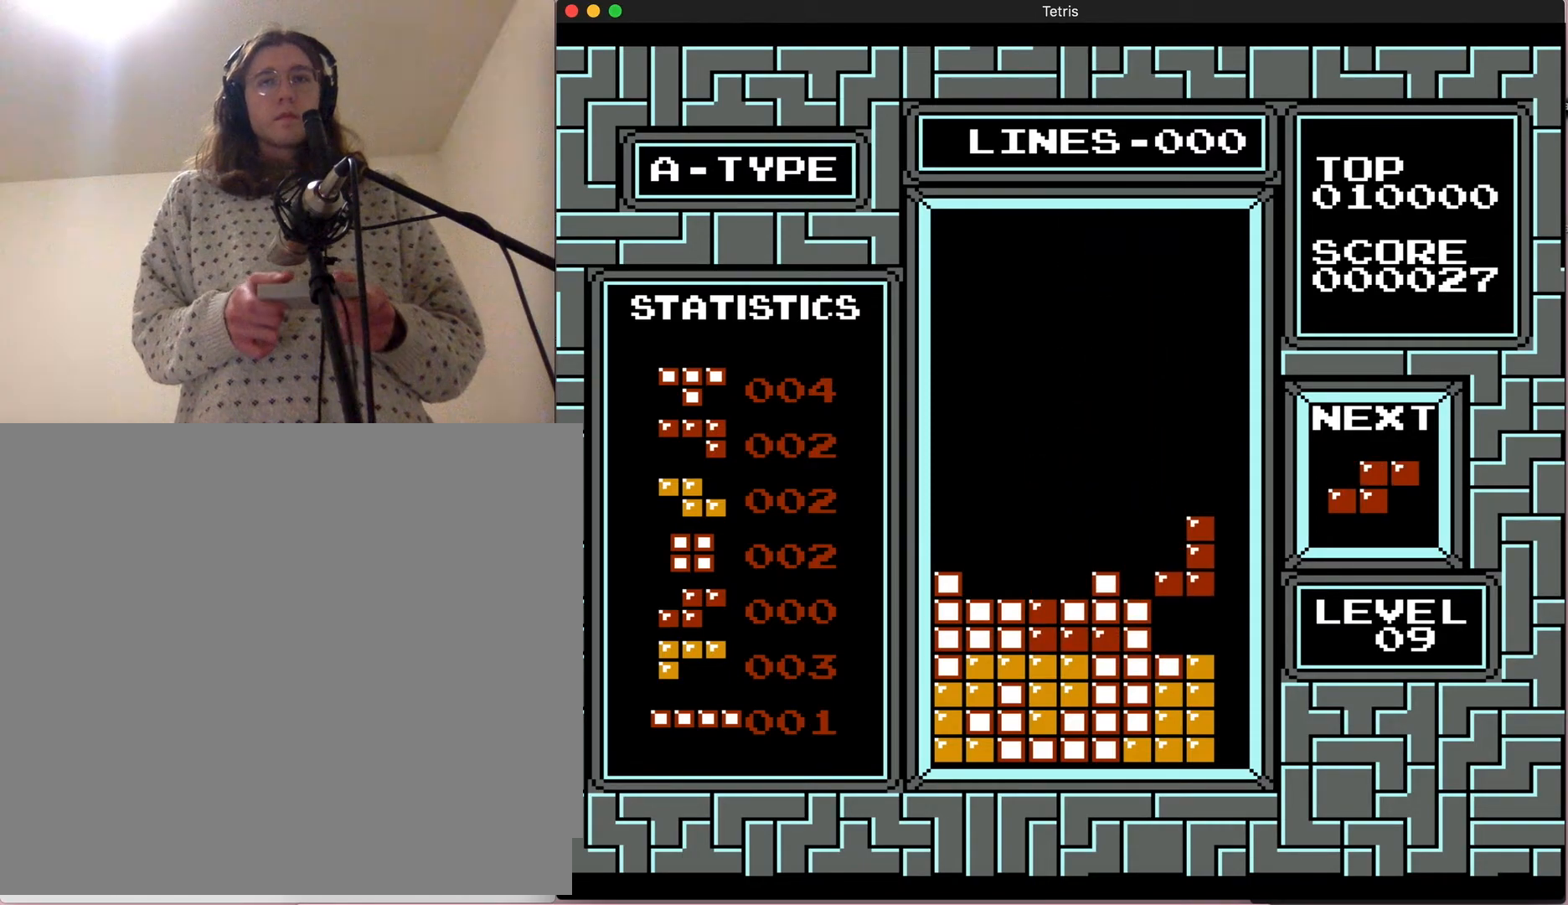
{"buttons": [], "events": [[17, "DPAD_RIGHT", "down"], [167, "DPAD_RIGHT", "up"]]}
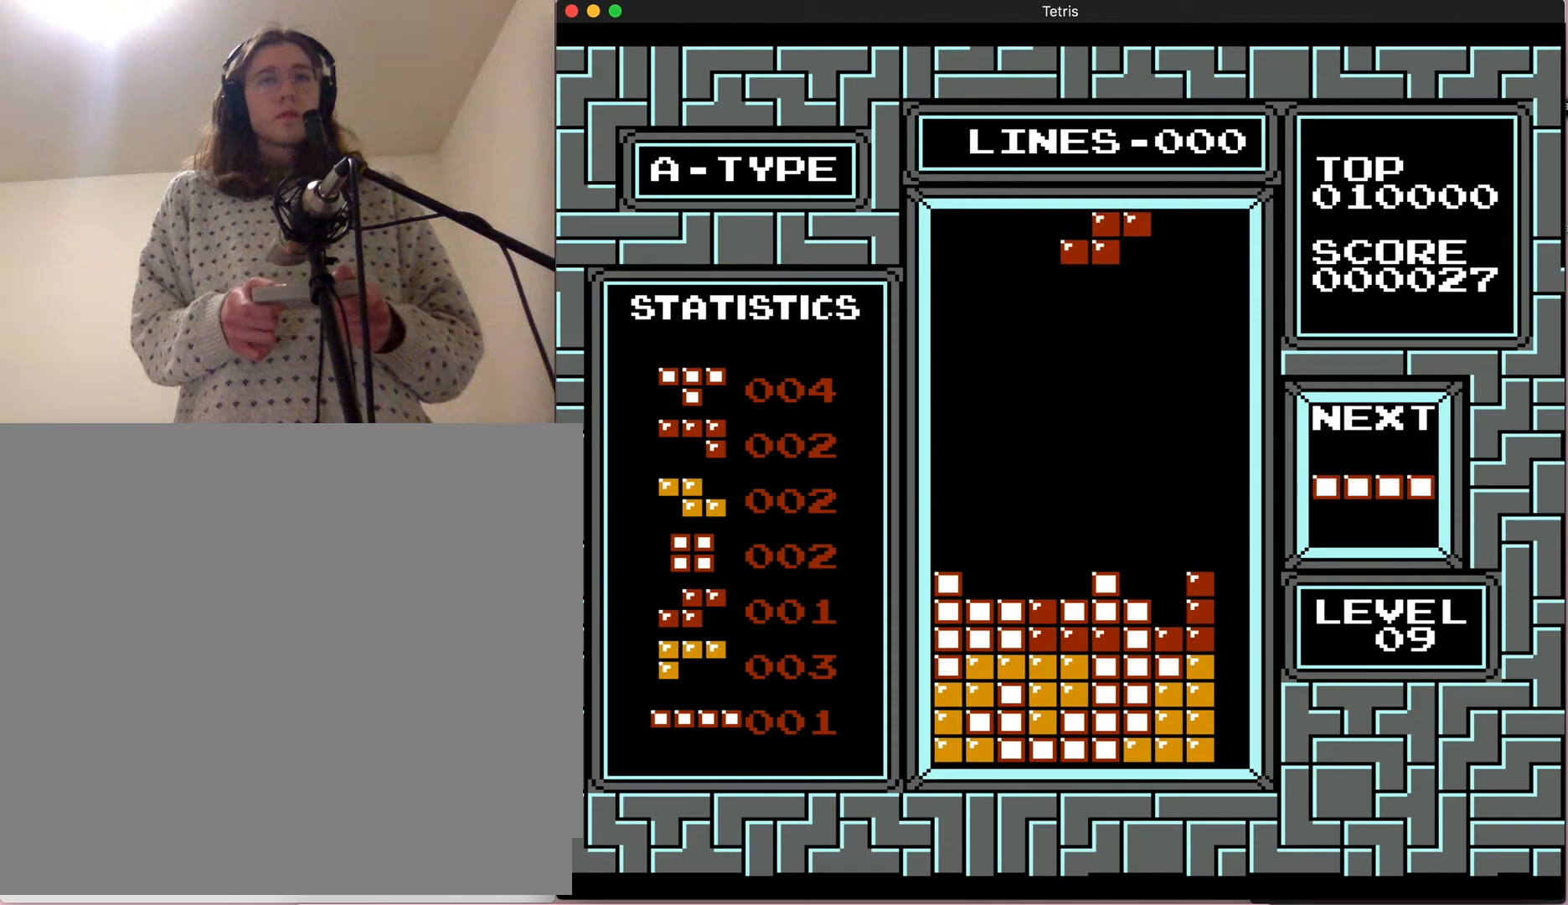
{"buttons": ["A"], "events": [[450, "A", "down"]]}
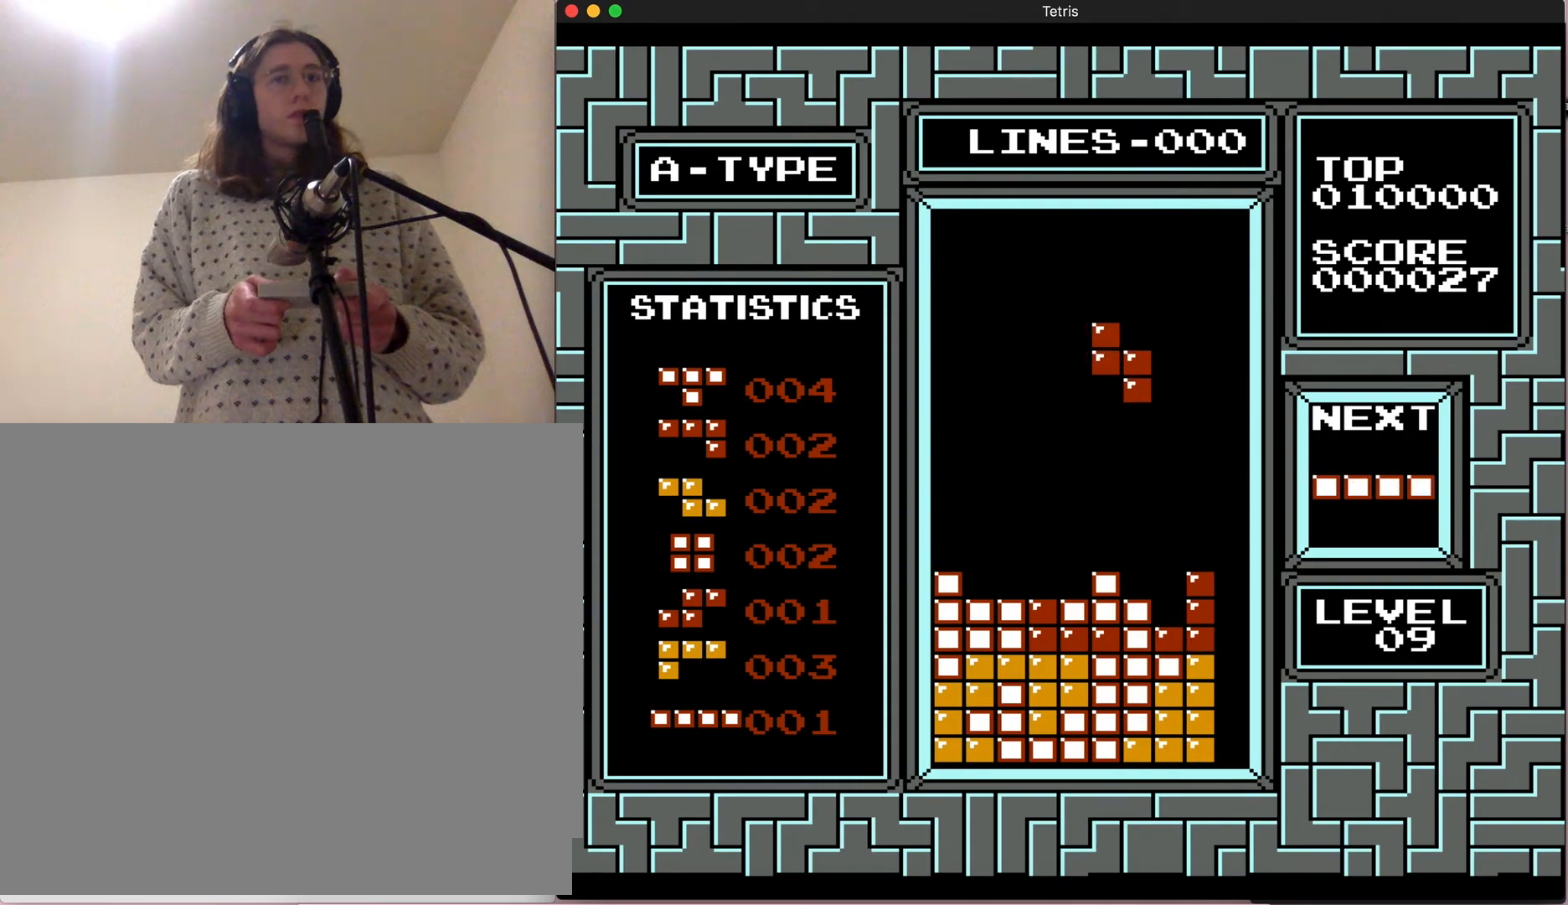
{"buttons": [], "events": [[117, "DPAD_RIGHT", "down"], [183, "A", "up"], [450, "DPAD_RIGHT", "up"]]}
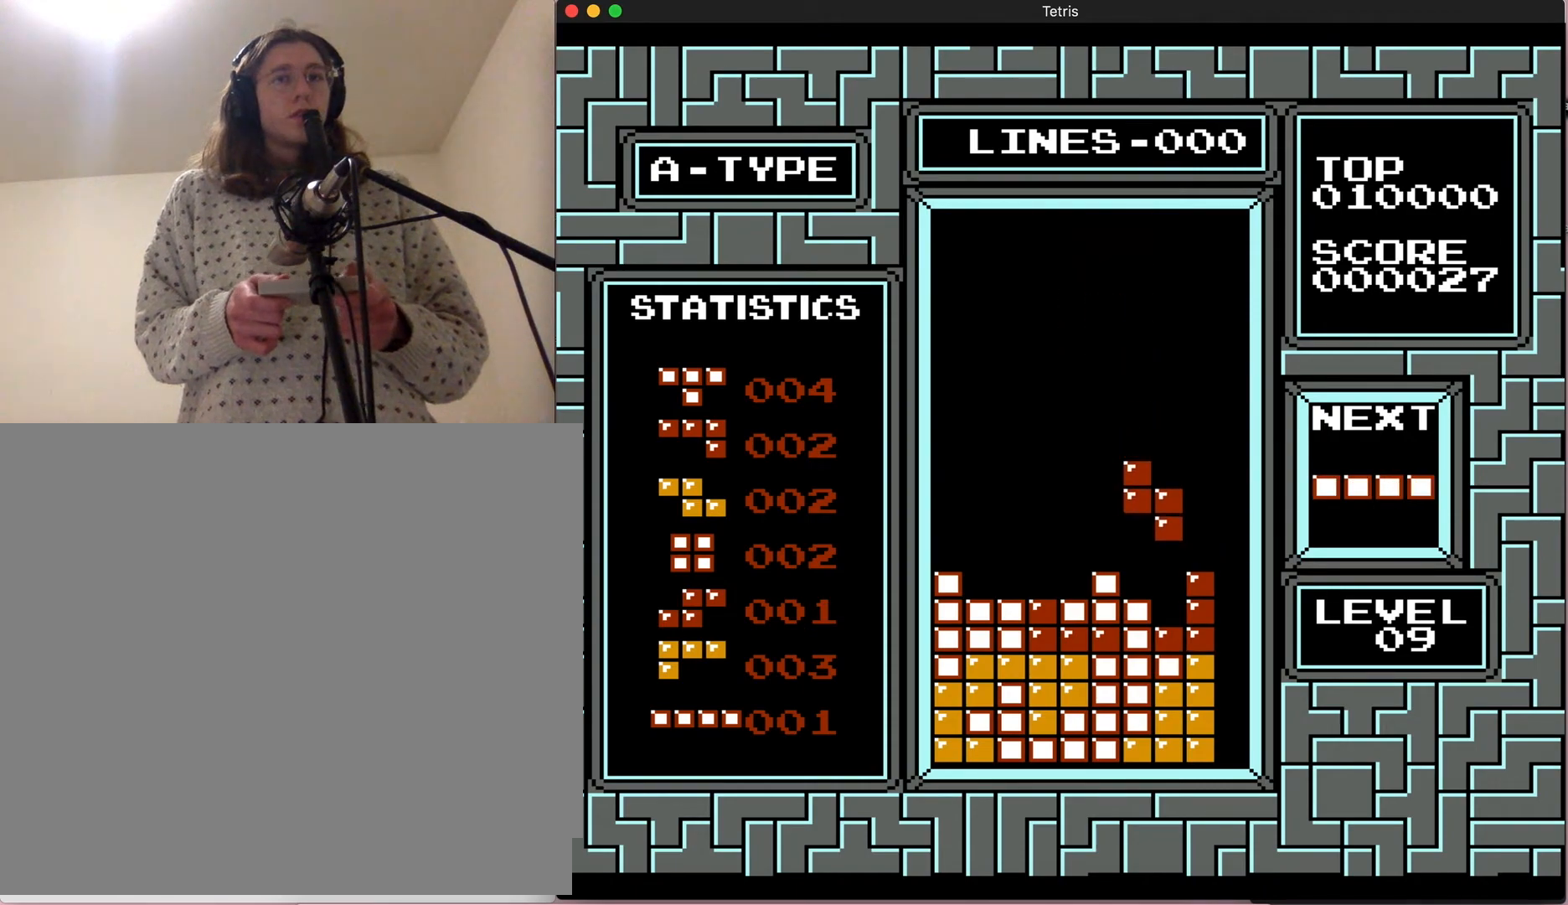
{"buttons": [], "events": [[117, "DPAD_DOWN", "down"], [367, "DPAD_DOWN", "up"]]}
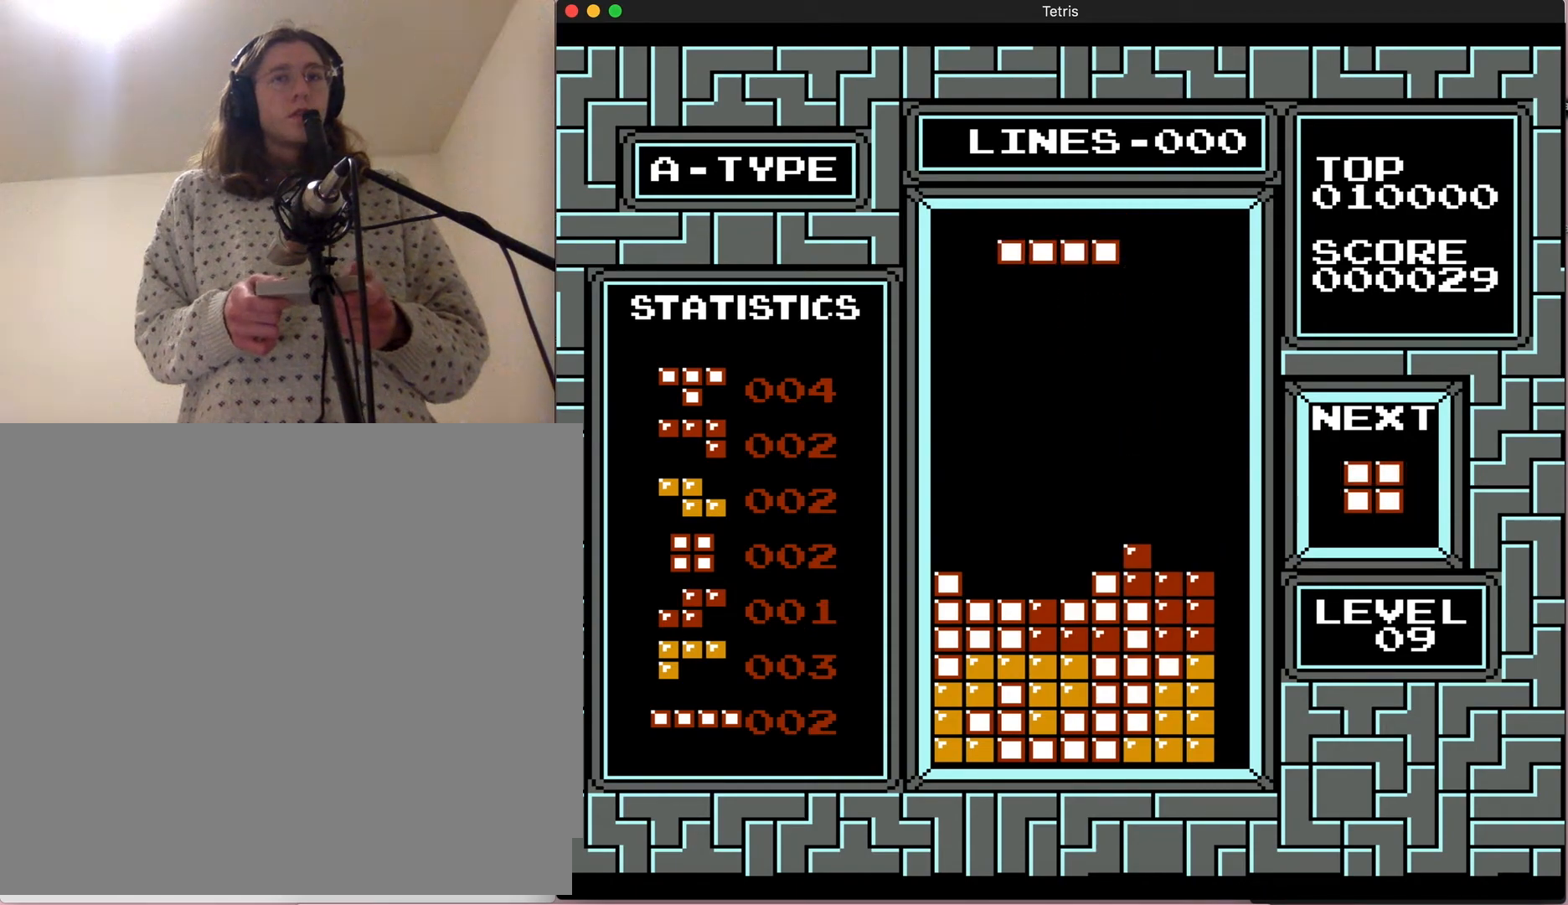
{"buttons": [], "events": [[67, "DPAD_LEFT", "down"], [367, "DPAD_LEFT", "up"]]}
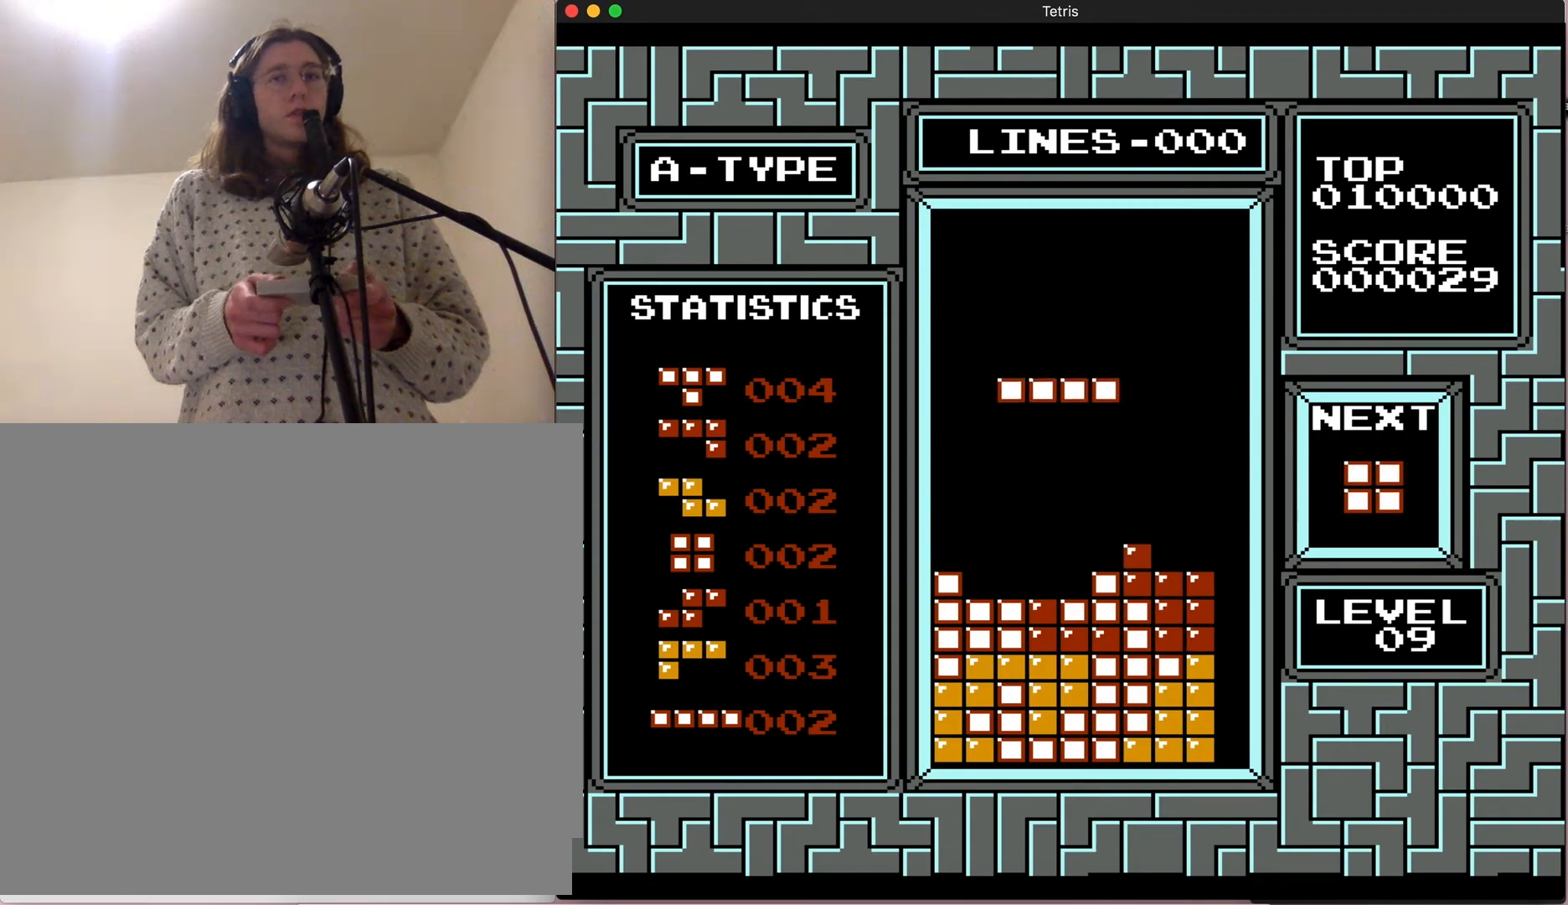
{"buttons": ["DPAD_LEFT"], "events": [[333, "DPAD_LEFT", "down"]]}
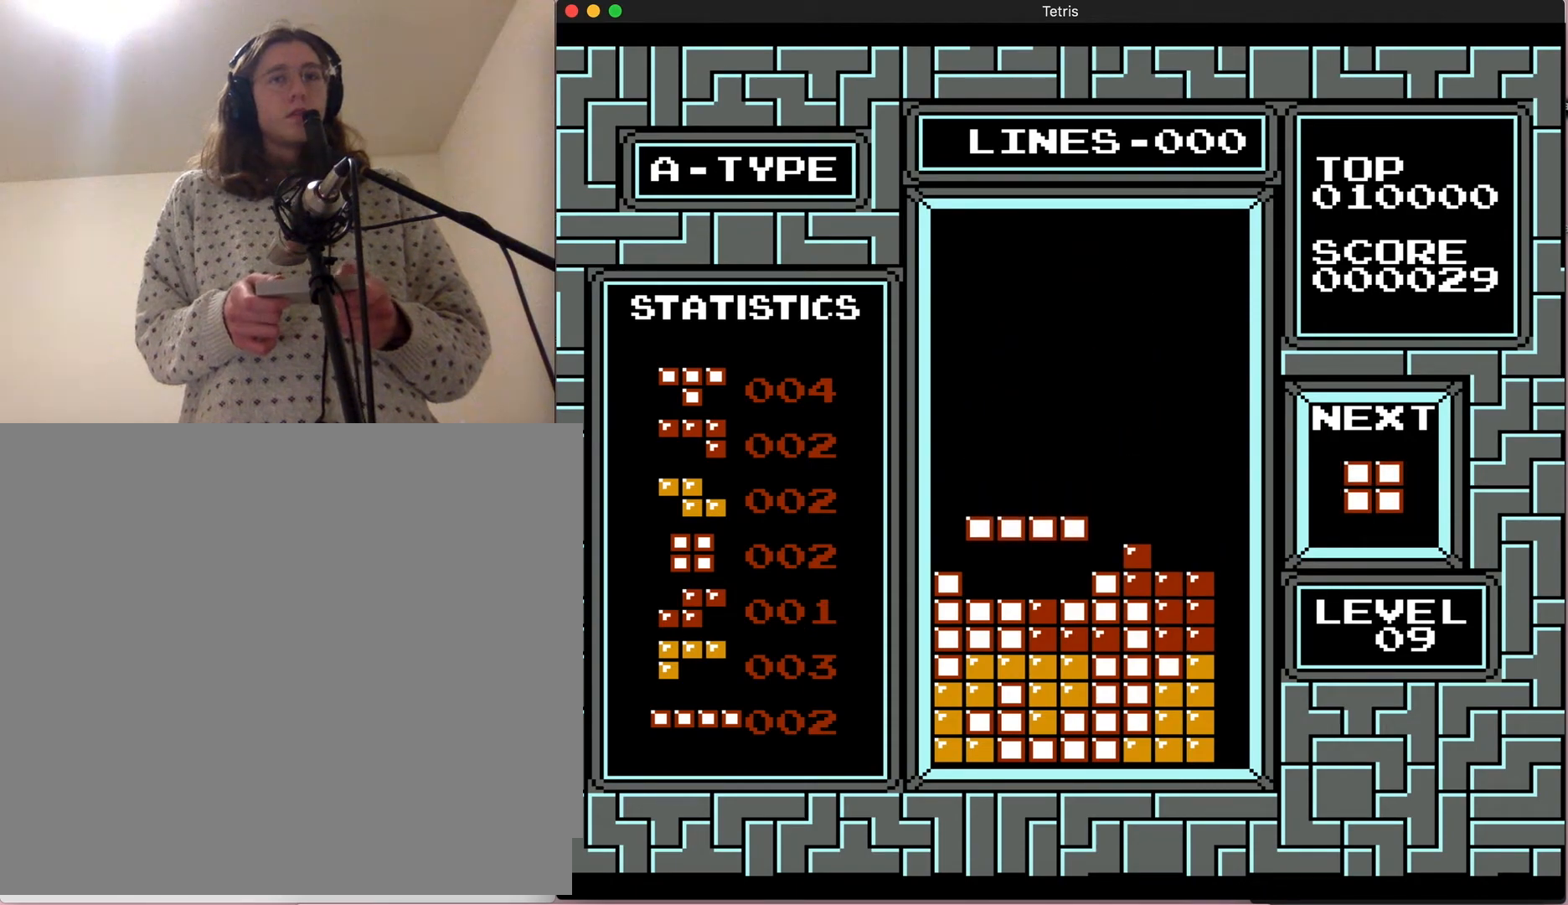
{"buttons": [], "events": [[67, "DPAD_DOWN", "down"], [133, "DPAD_LEFT", "up"], [367, "DPAD_DOWN", "up"]]}
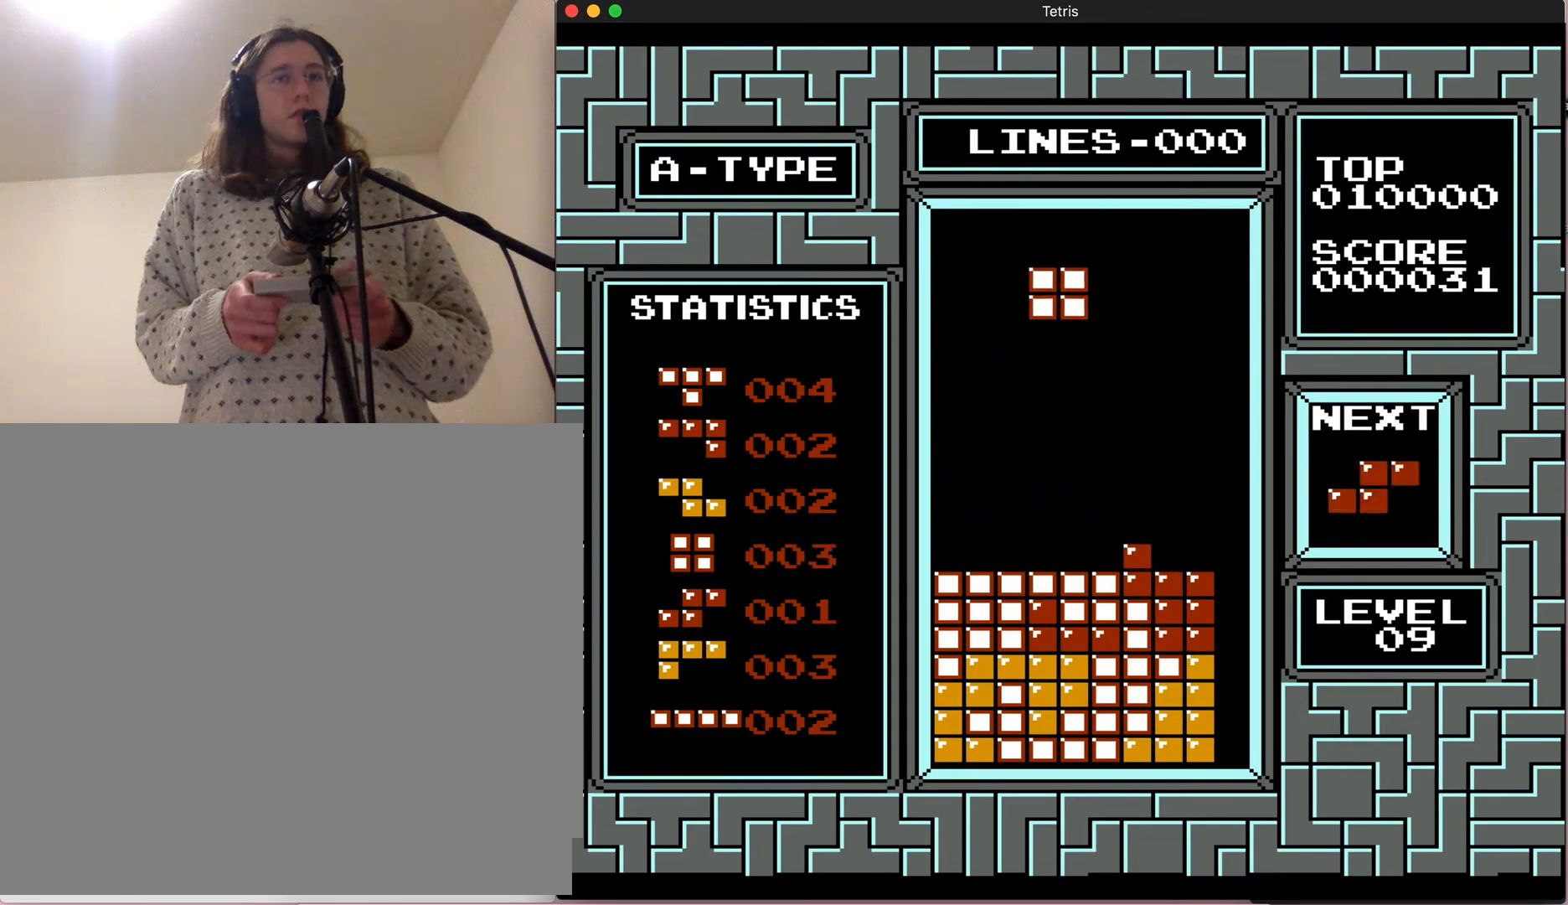
{"buttons": [], "events": [[83, "DPAD_LEFT", "down"], [383, "DPAD_LEFT", "up"]]}
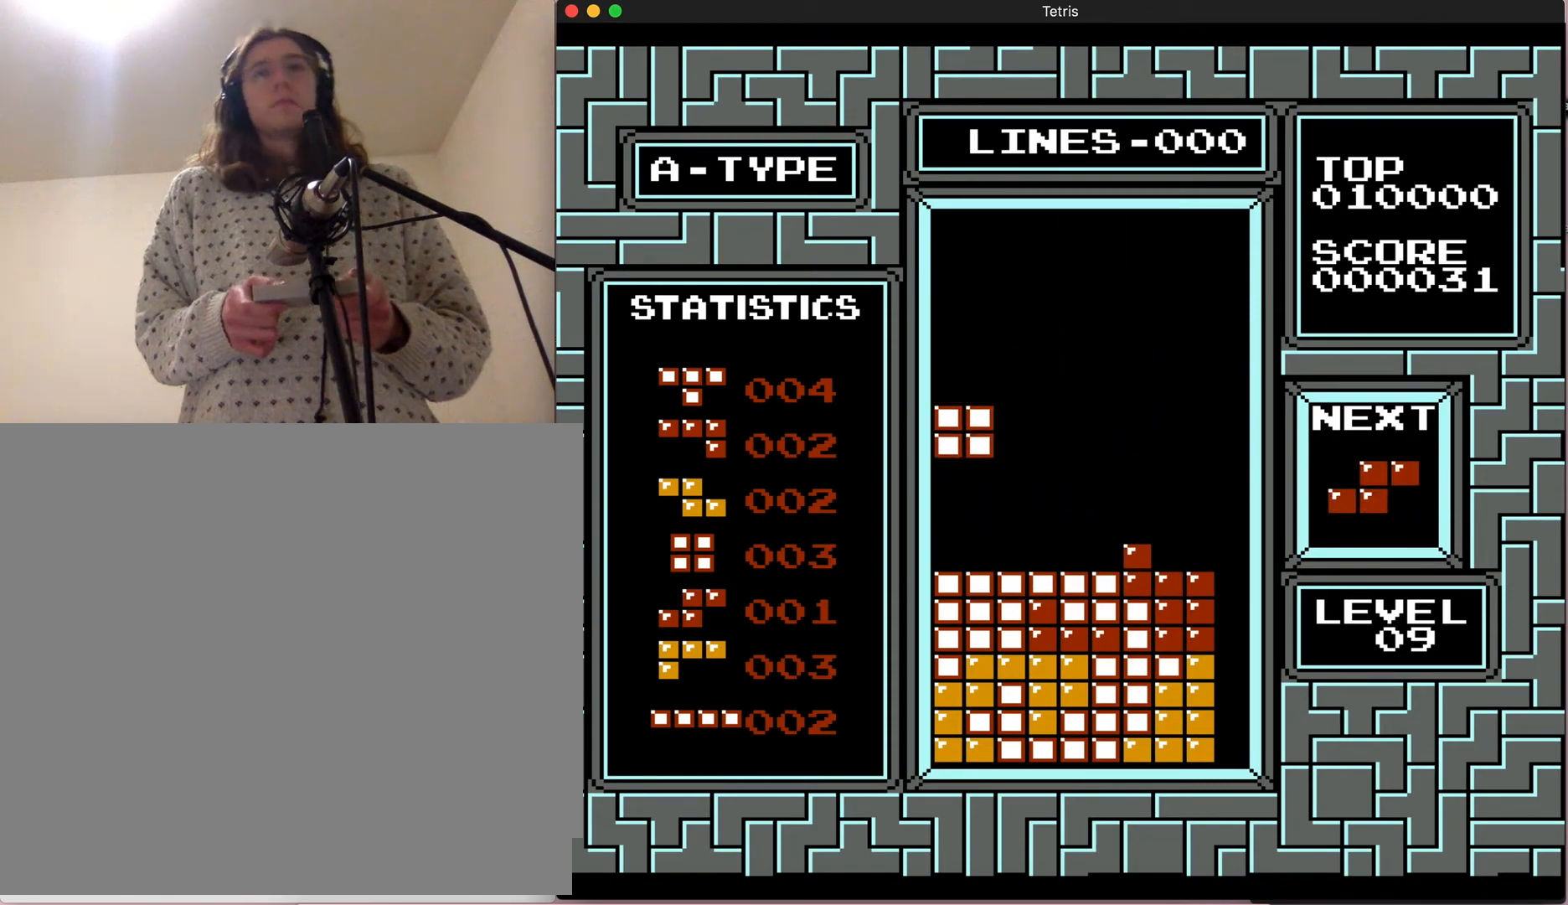
{"buttons": [], "events": []}
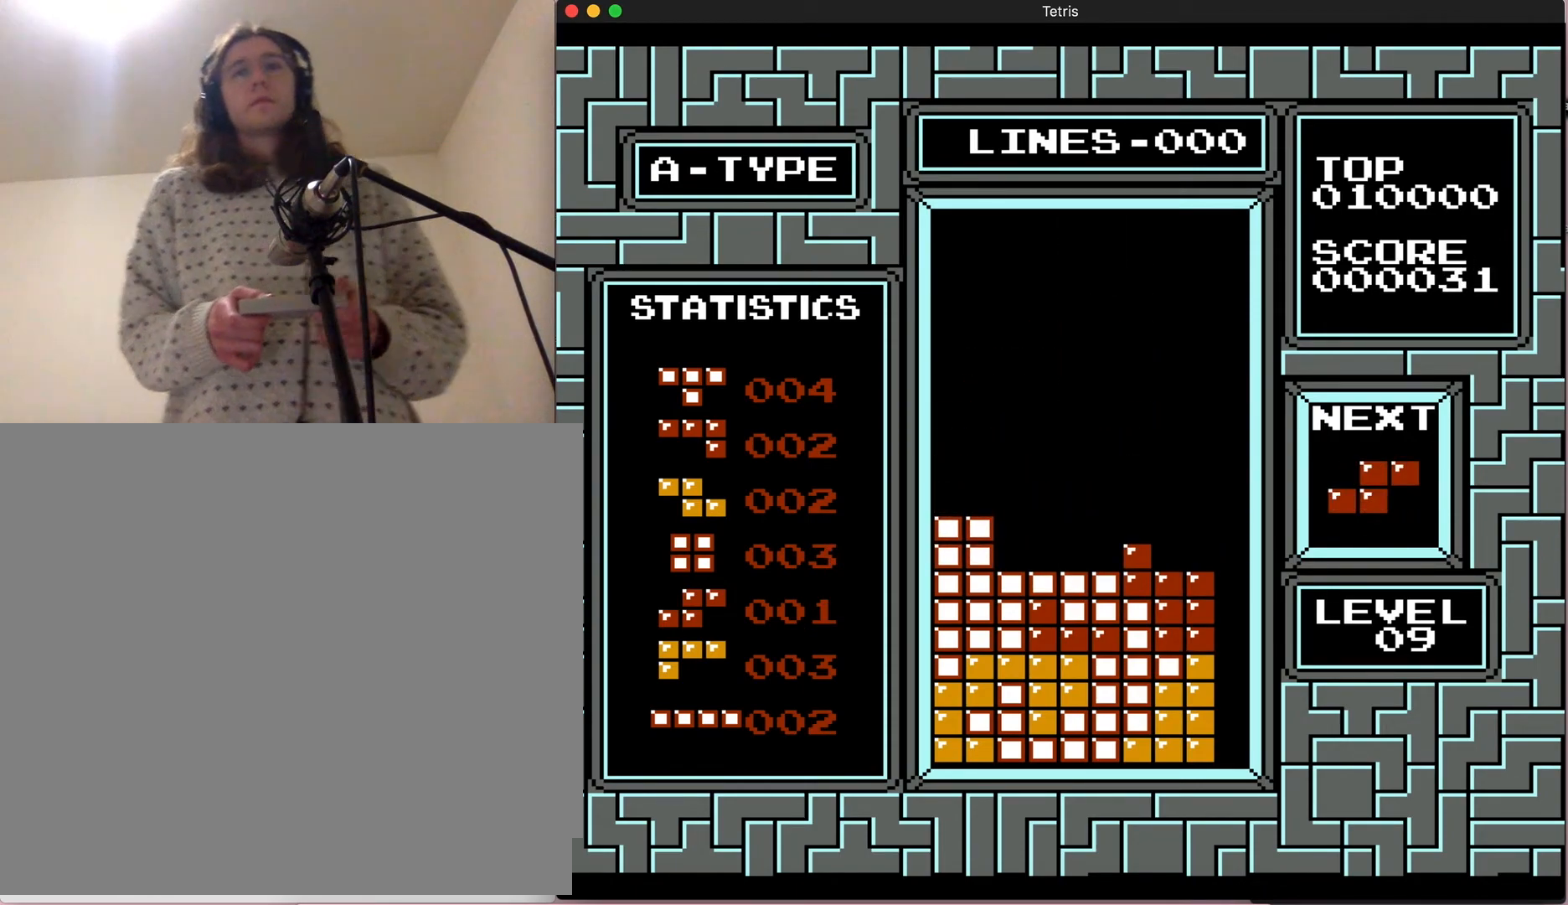
{"buttons": ["DPAD_LEFT"], "events": [[467, "DPAD_LEFT", "down"]]}
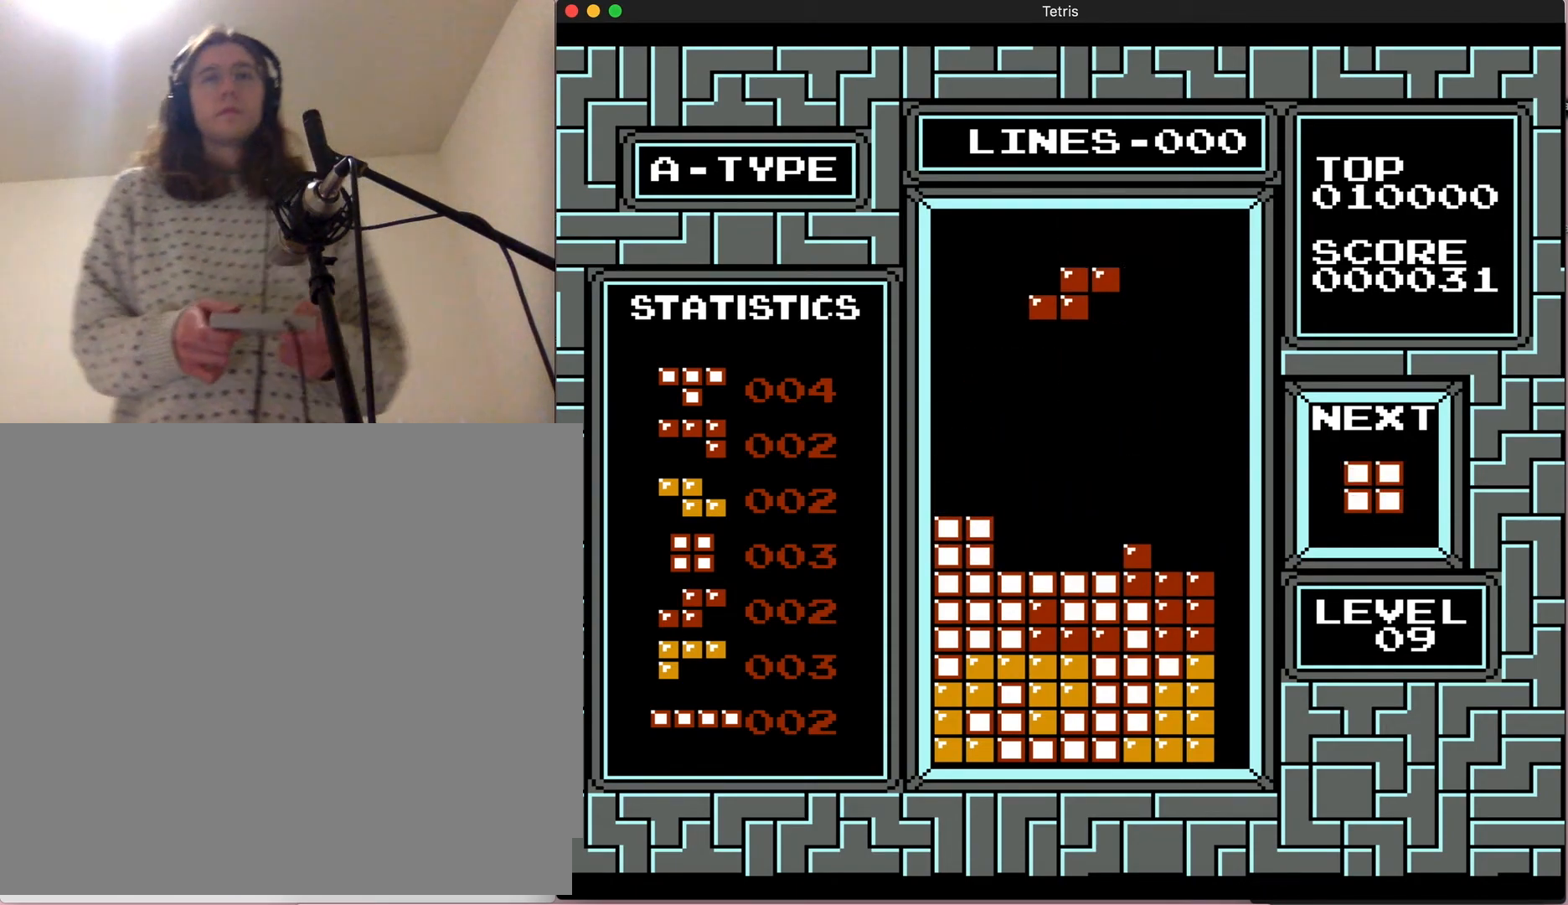
{"buttons": ["DPAD_RIGHT"], "events": [[167, "DPAD_LEFT", "up"], [383, "DPAD_RIGHT", "down"]]}
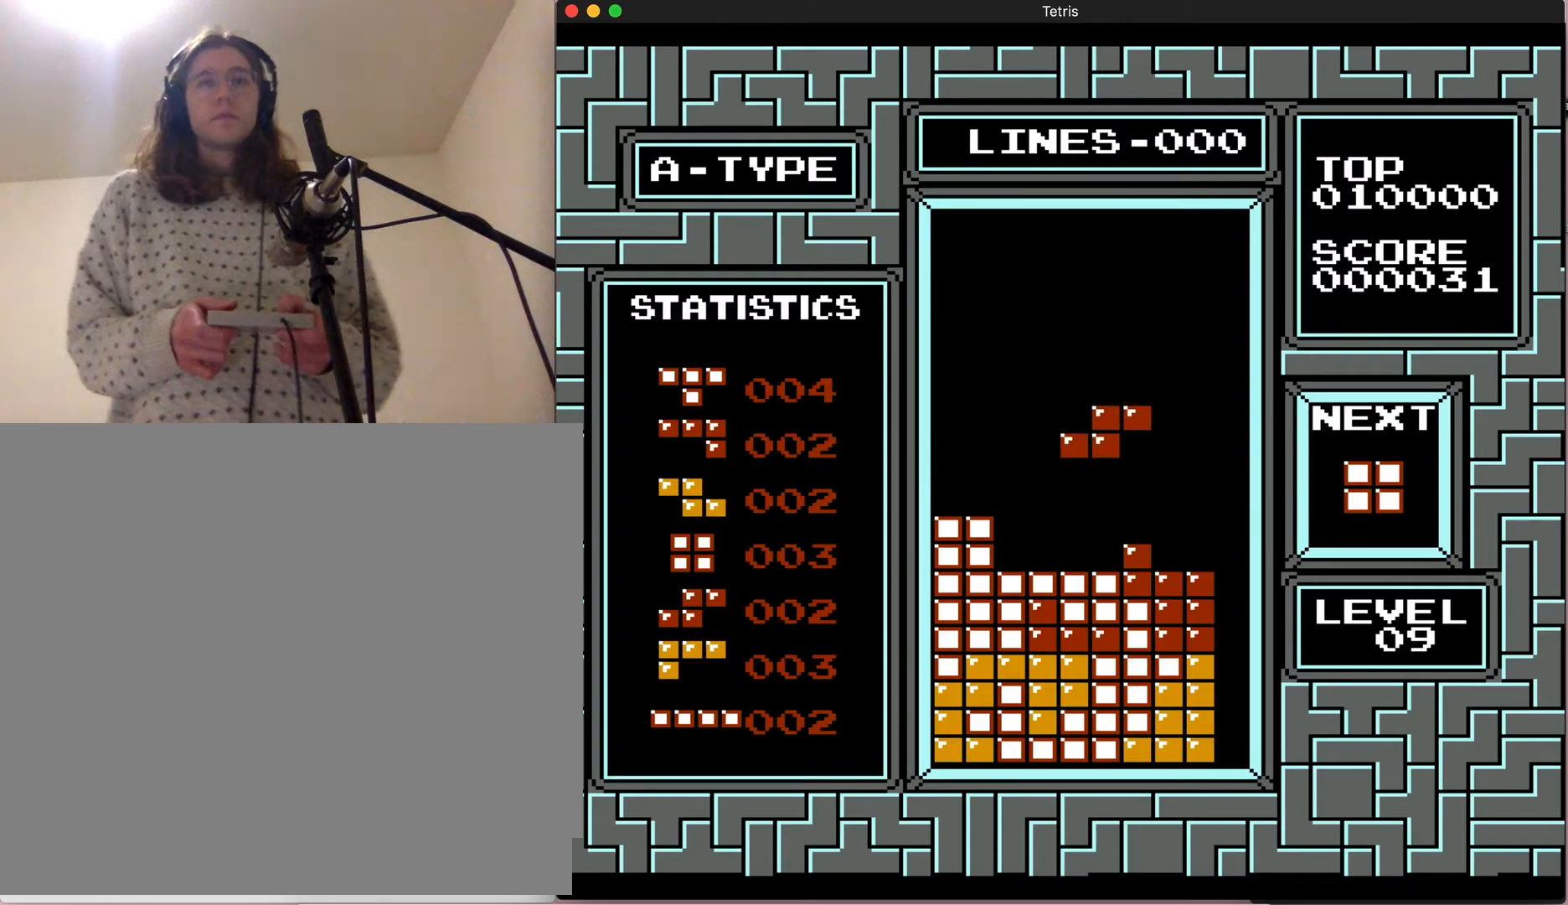
{"buttons": ["DPAD_LEFT"], "events": [[67, "DPAD_RIGHT", "up"], [500, "DPAD_LEFT", "down"]]}
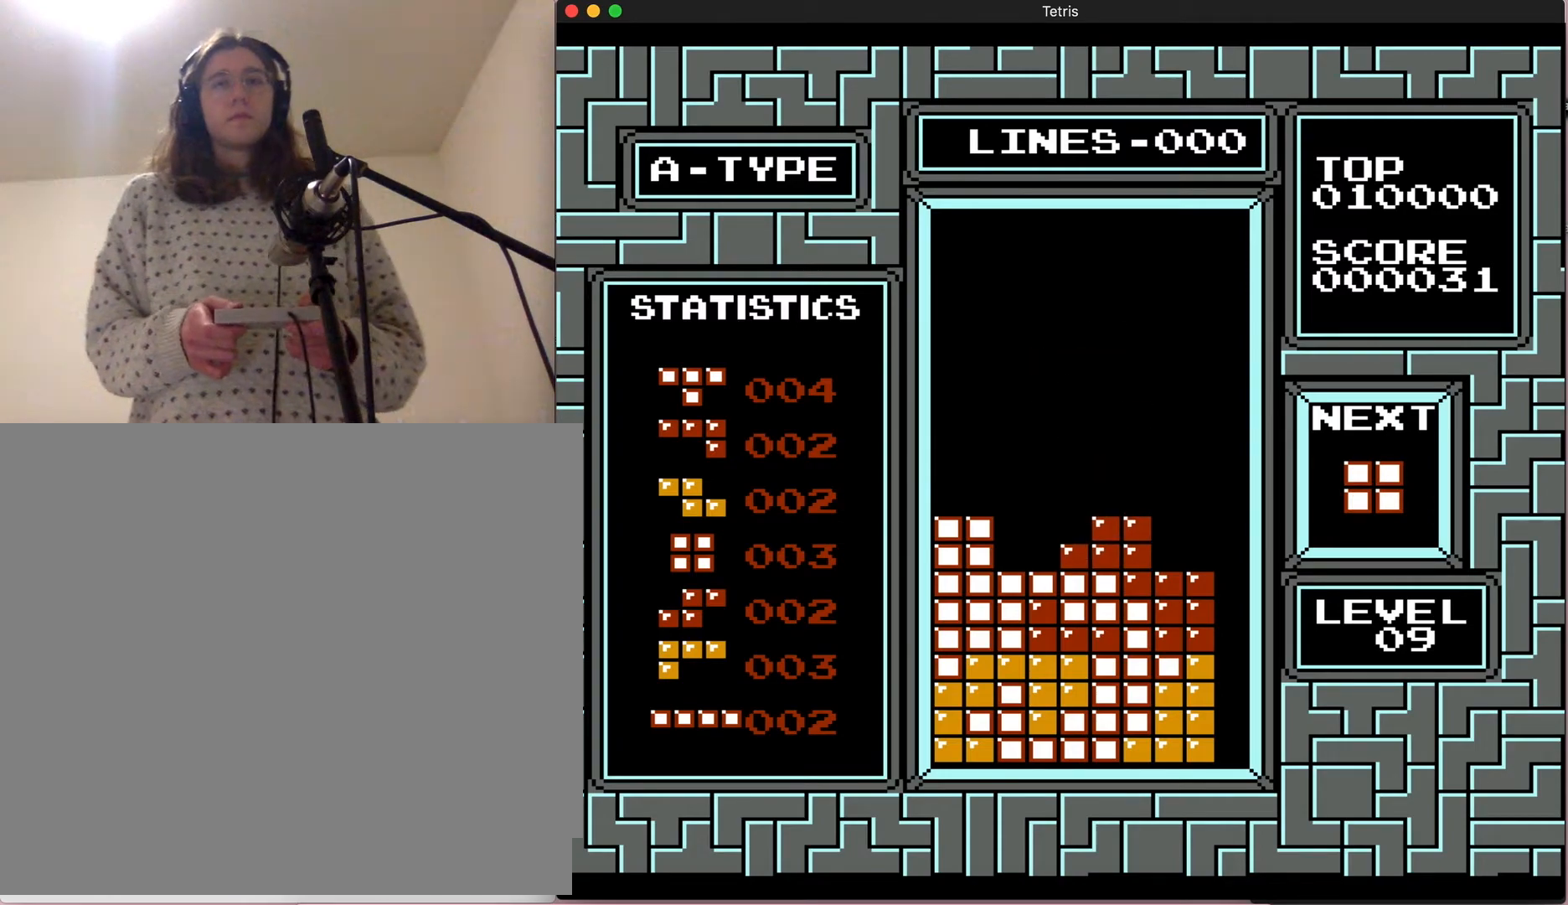
{"buttons": [], "events": [[200, "DPAD_LEFT", "up"]]}
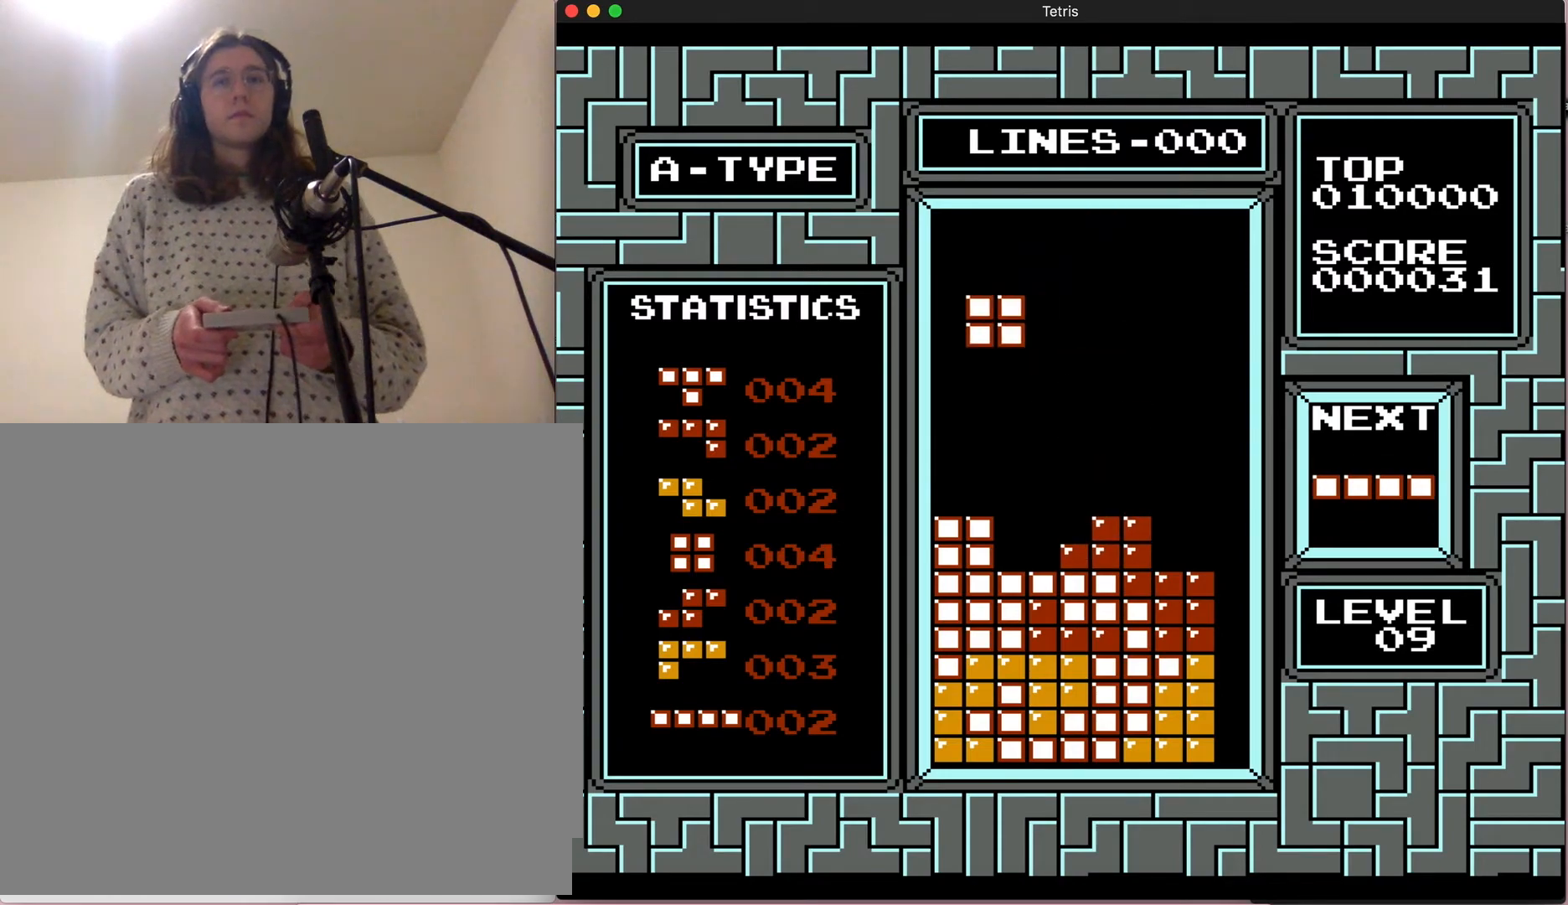
{"buttons": [], "events": []}
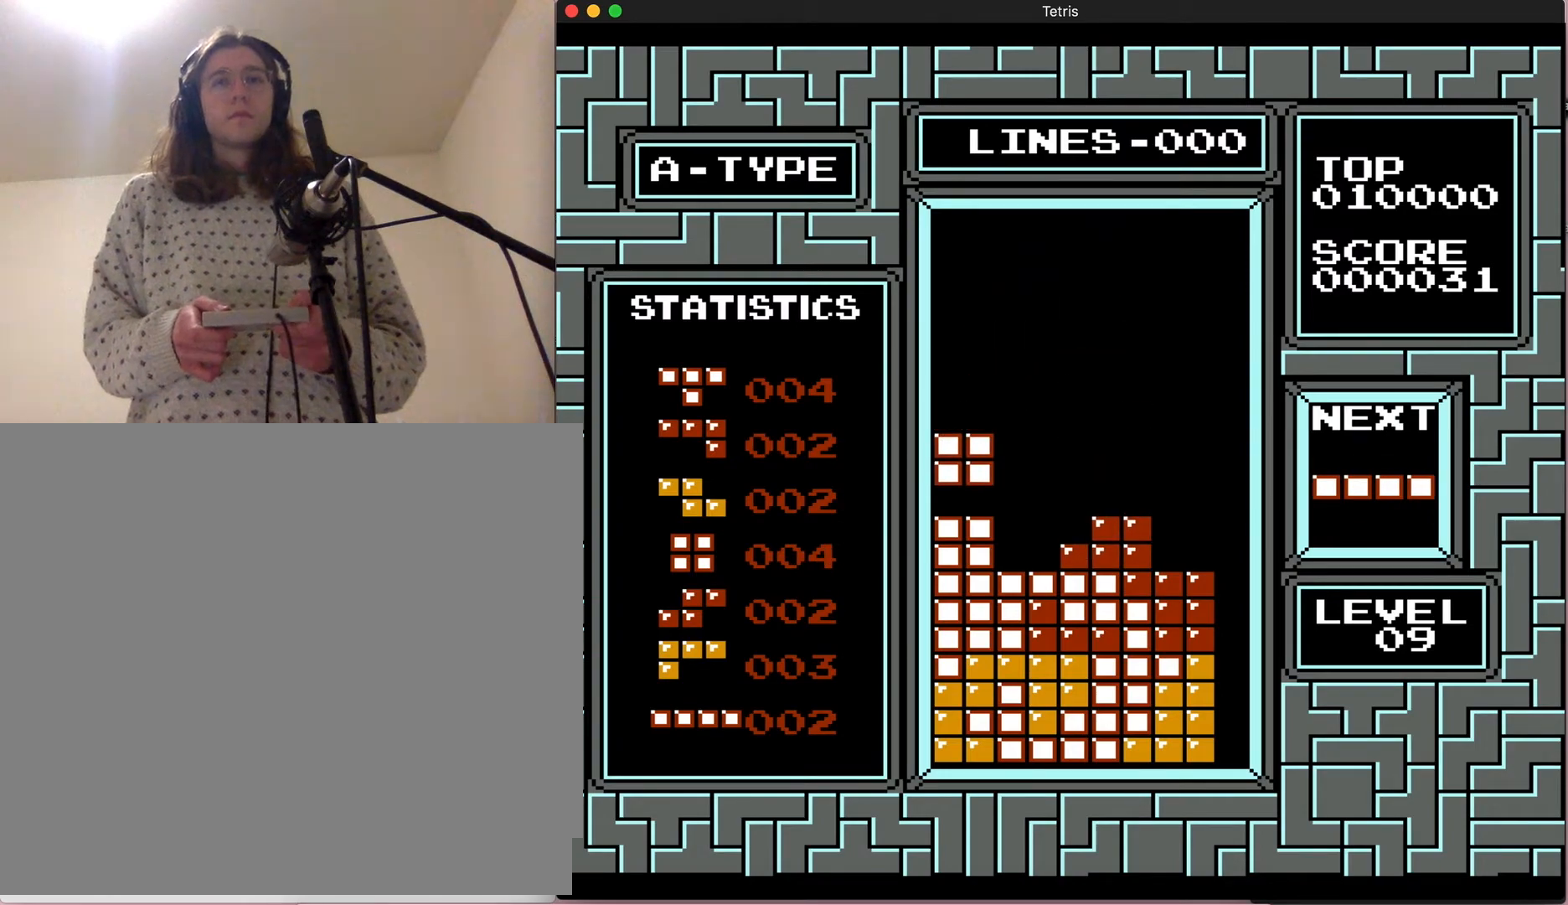
{"buttons": ["DPAD_RIGHT"], "events": [[450, "DPAD_RIGHT", "down"]]}
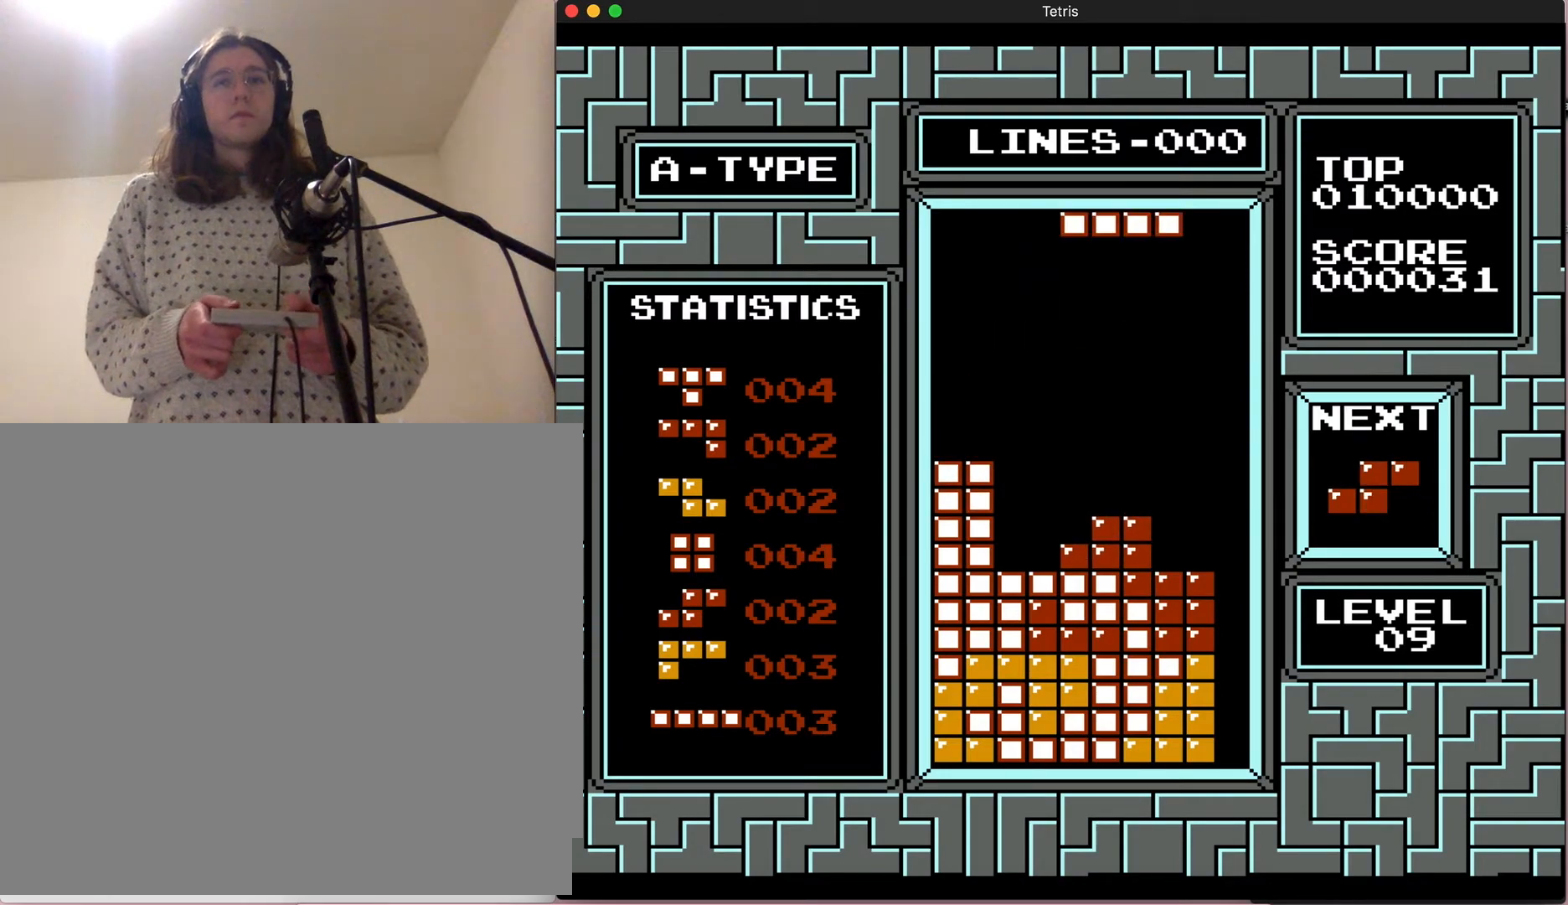
{"buttons": [], "events": [[183, "A", "down"], [183, "DPAD_RIGHT", "up"], [467, "A", "up"]]}
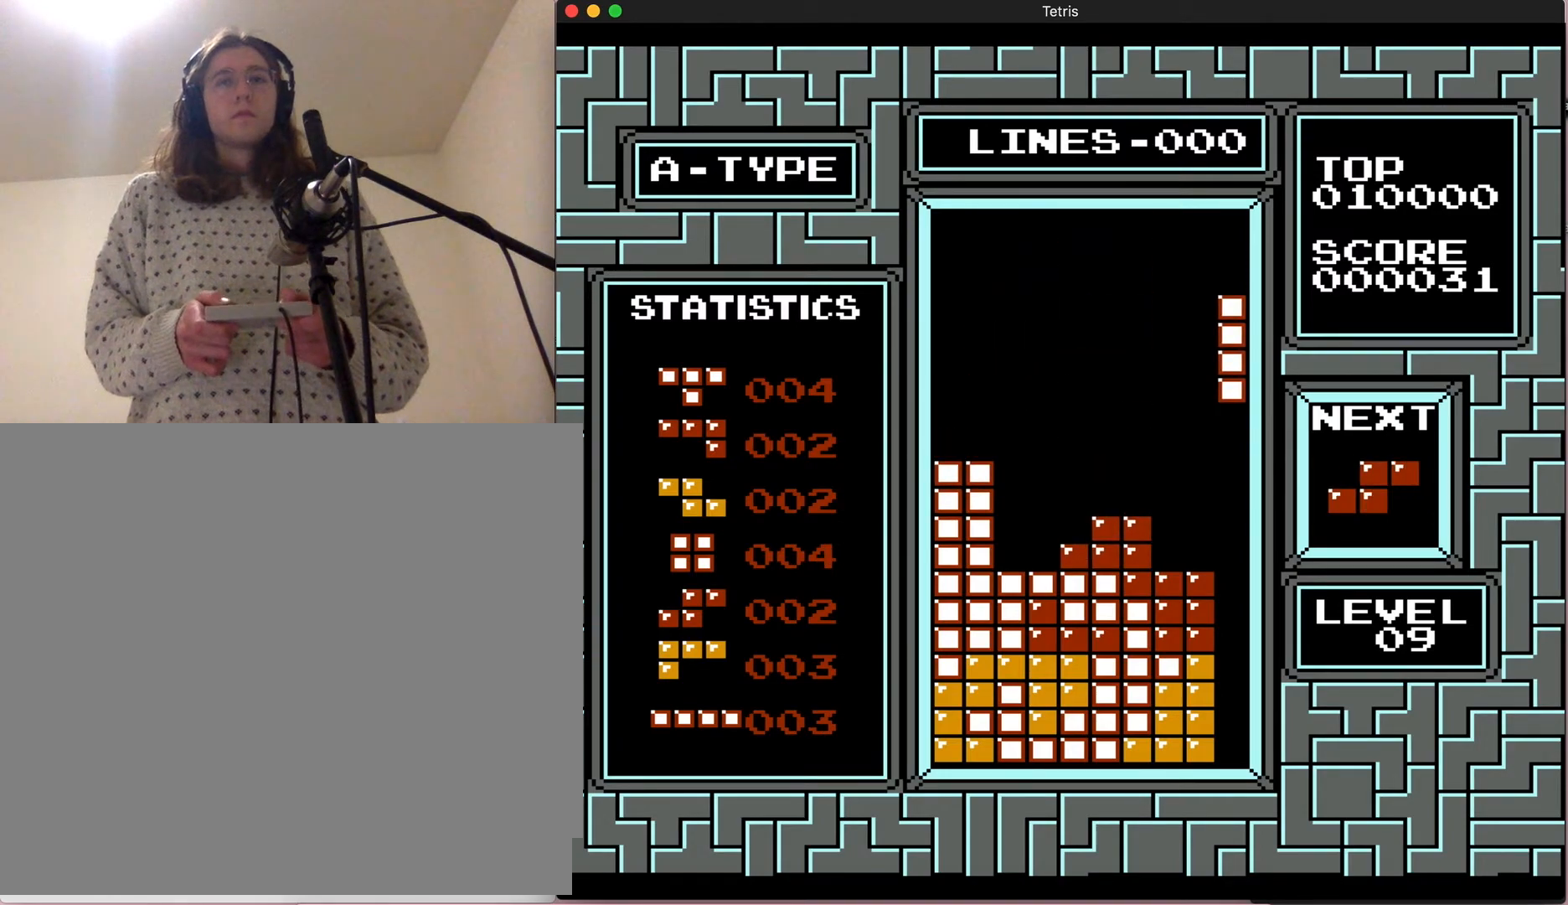
{"buttons": [], "events": []}
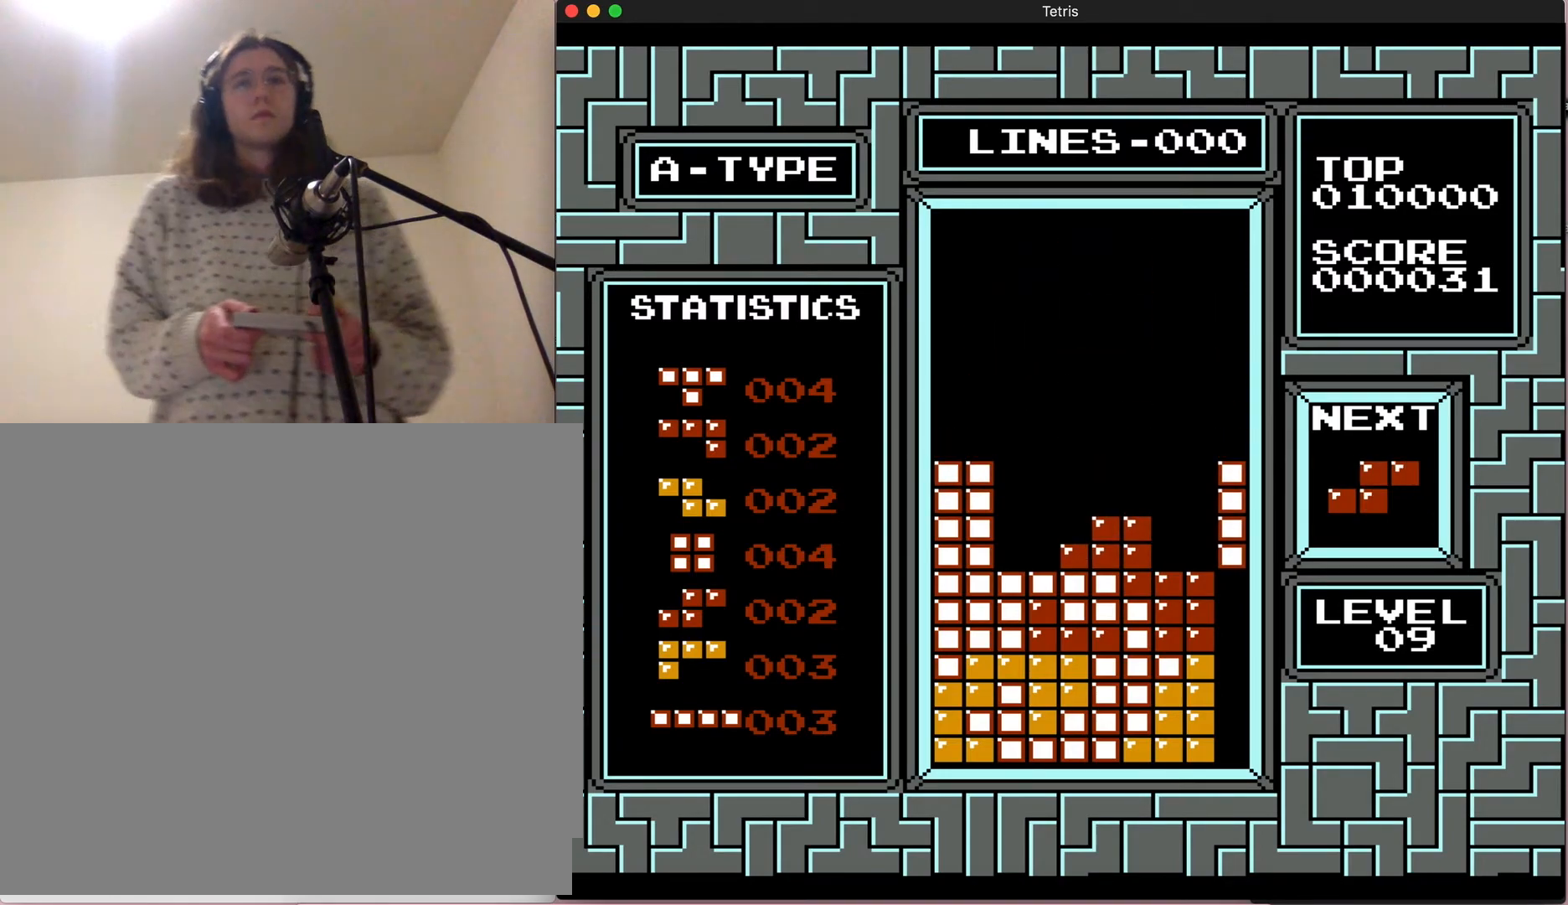
{"buttons": [], "events": []}
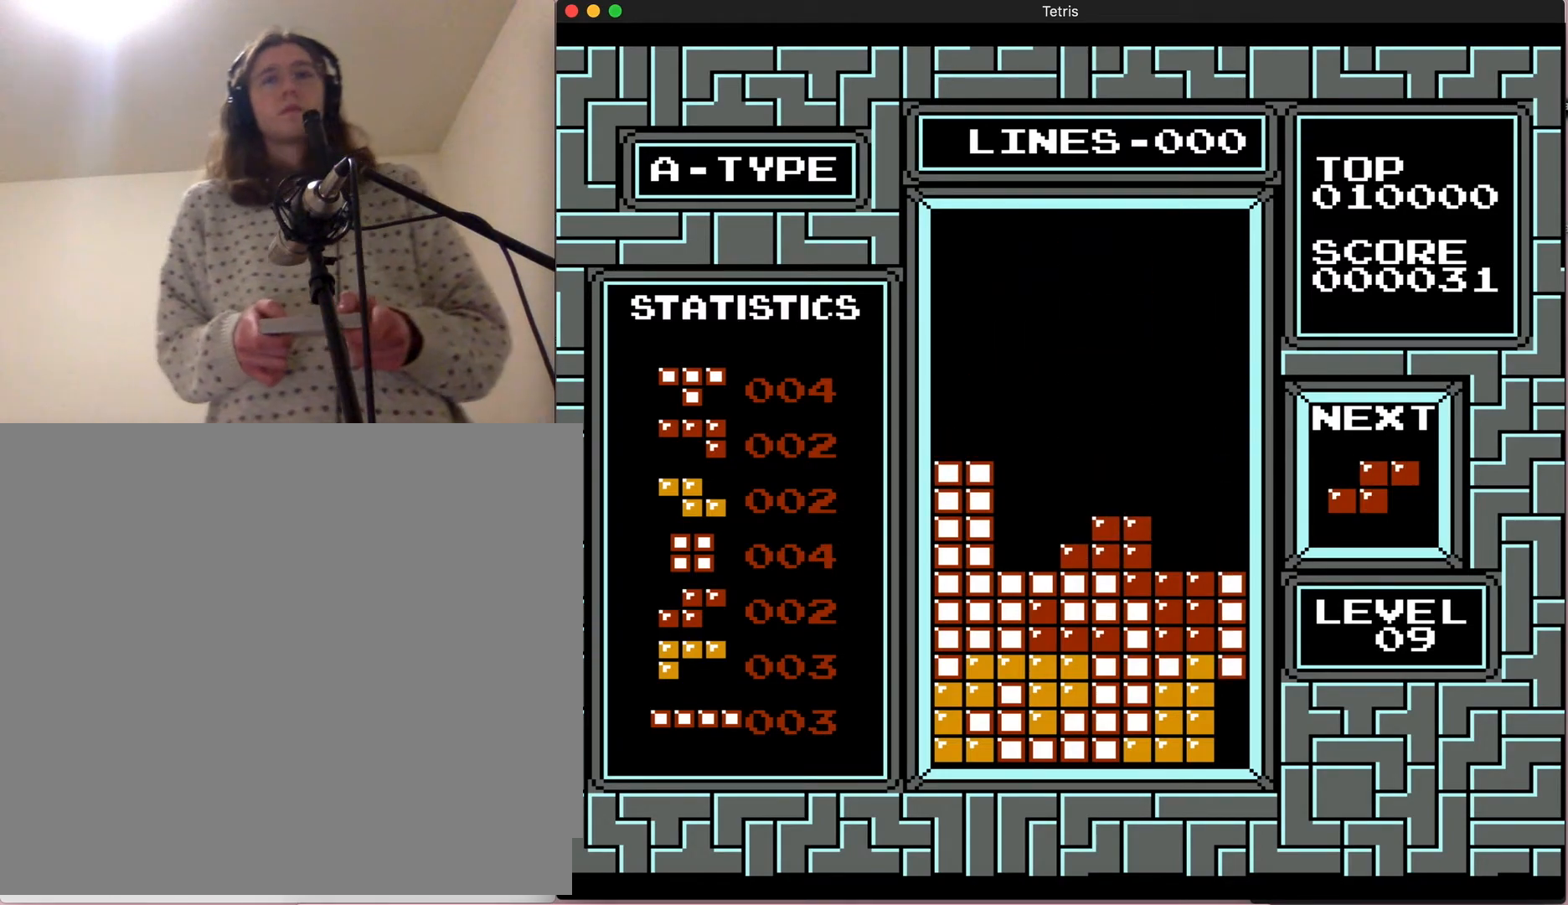
{"buttons": [], "events": []}
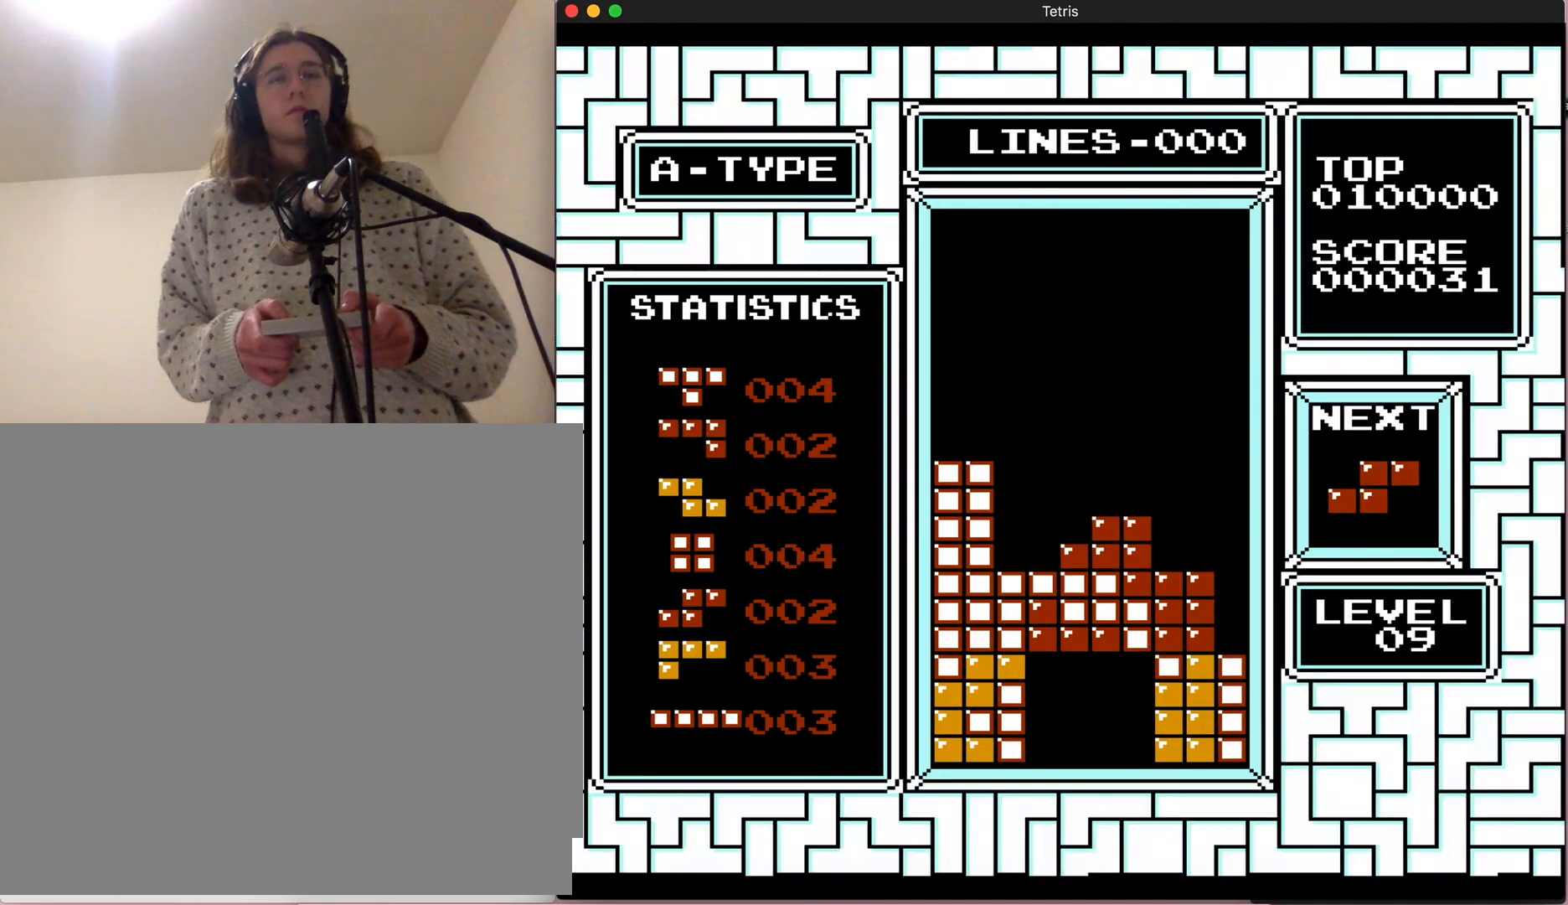
{"buttons": [], "events": []}
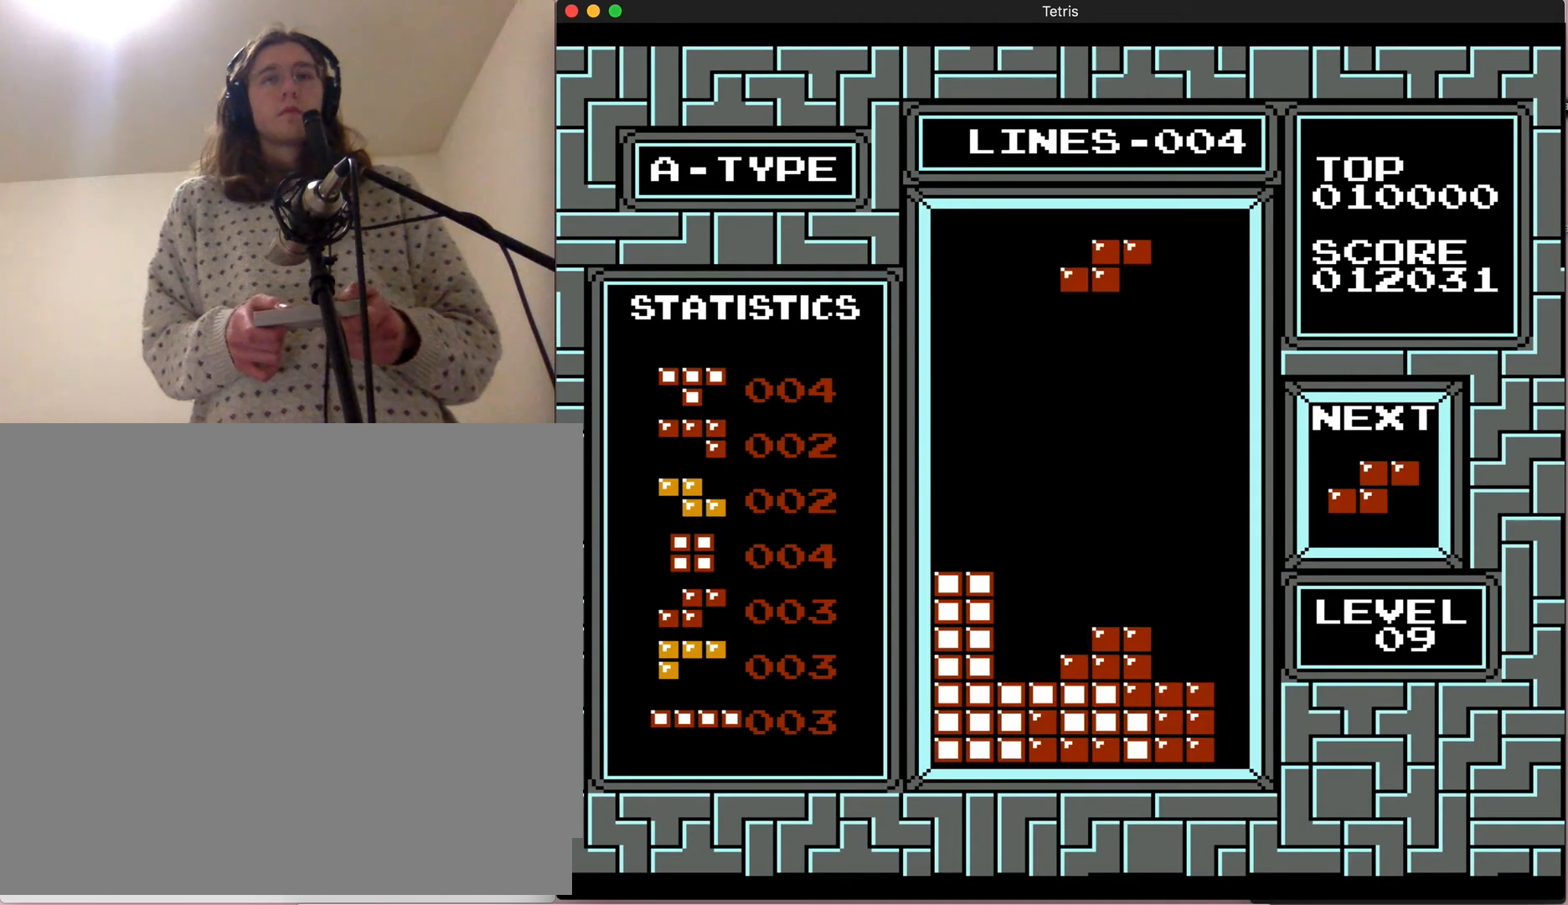
{"buttons": ["DPAD_LEFT"], "events": [[233, "DPAD_LEFT", "down"]]}
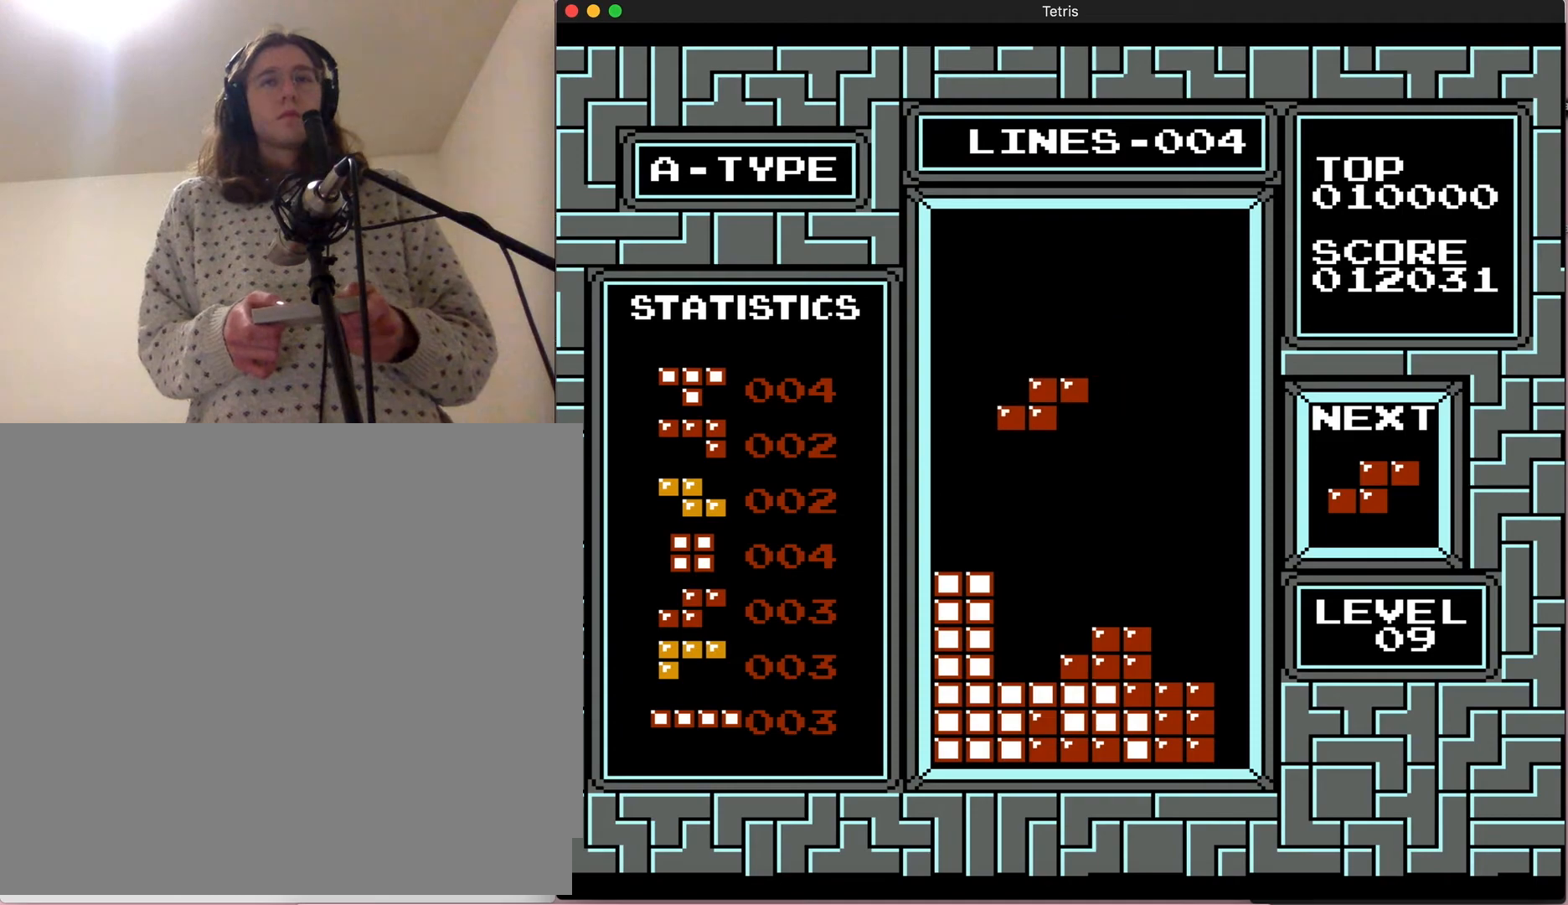
{"buttons": [], "events": [[283, "DPAD_LEFT", "up"]]}